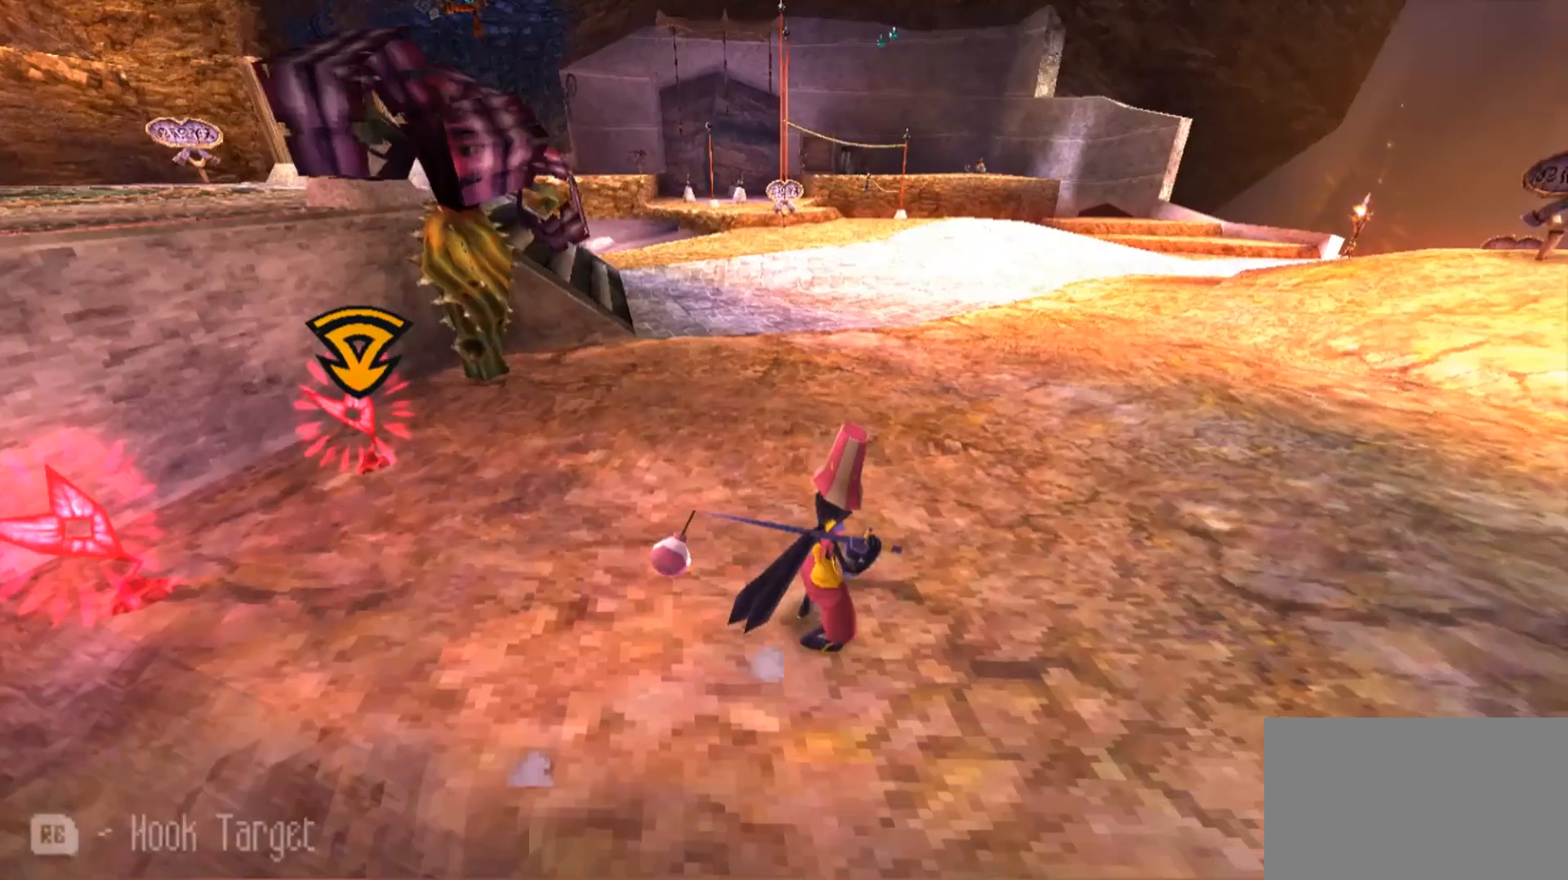
Gameplay with keyboard and mouse; each line is a JSON object with the keys and mouse buttons held at the frame after it. "events" lists presses ("down") and releases ("up") of "1", "2", "3", "4", "5", "a", "alt", "c", "caps_lock", "ctrl", "d", "e", "f", "g", "q", "r", "s", "shift", "space", "t", "tab", "v", "w", "x", "z", "mouse_left", "mouse_wheel" and "mouse_right" between this image and that frame as [ms after this image, input, new state], when the widget could be followed in between. "mouse_left", "mouse_wheel", "mouse_right" = the "left", "wheel", "right" buttons of the "mouse" list. No other keys are recorded. "wheel" means that the mouse wheel is clicked or scrolled. Not read: mouse_move.
{"keys": ["d", "shift", "w"], "mouse": [], "events": [[133, "d", "up"], [433, "d", "down"]]}
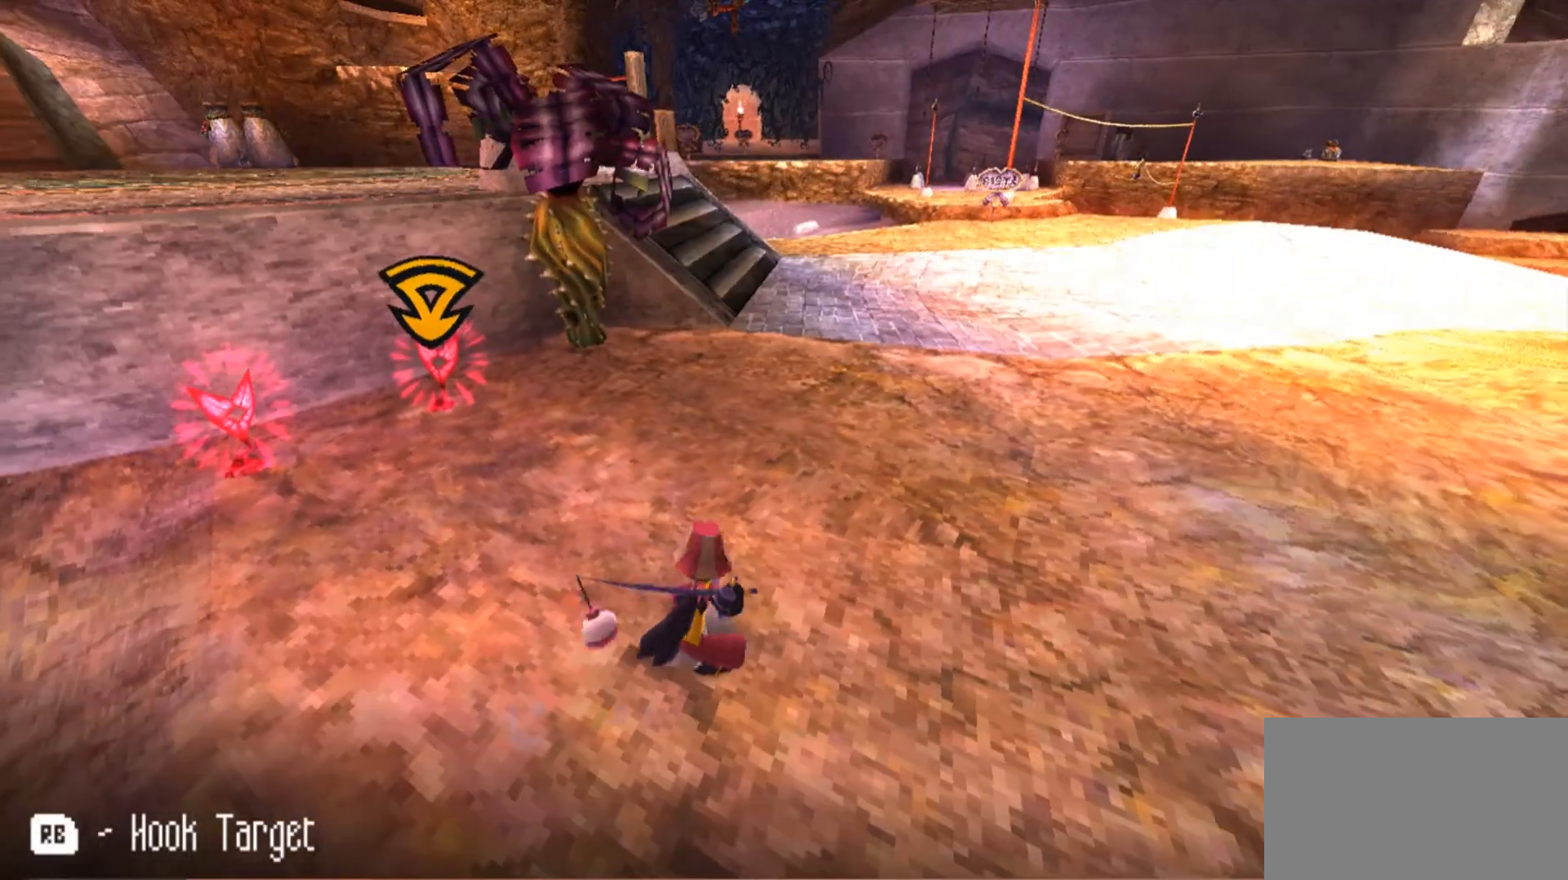
{"keys": ["w"], "mouse": [], "events": [[67, "d", "up"], [200, "shift", "up"]]}
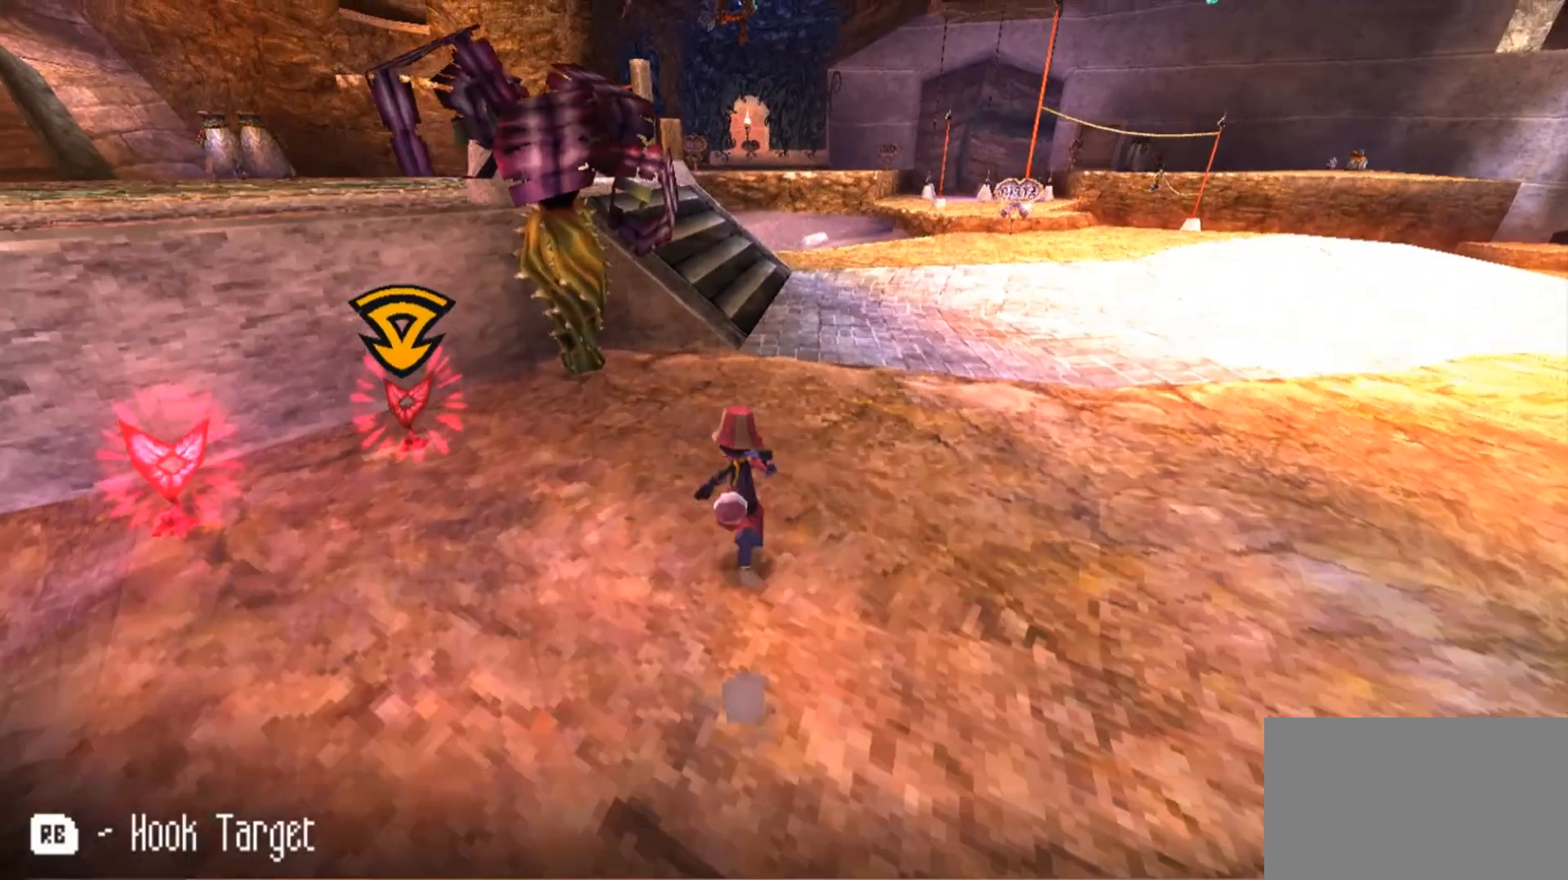
{"keys": ["w"], "mouse": [], "events": []}
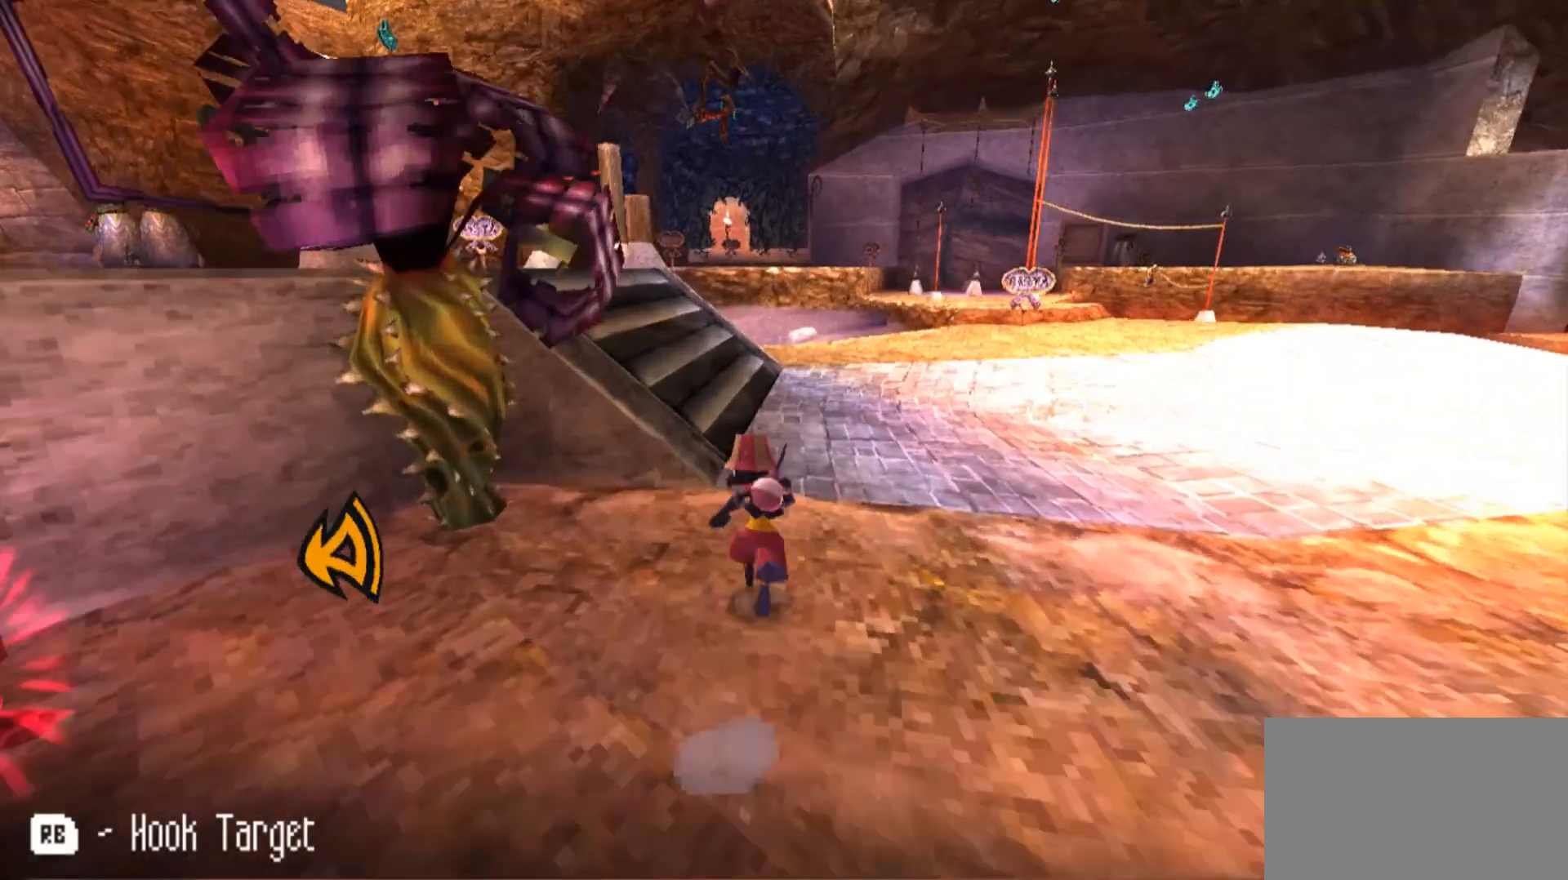
{"keys": ["w"], "mouse": [], "events": []}
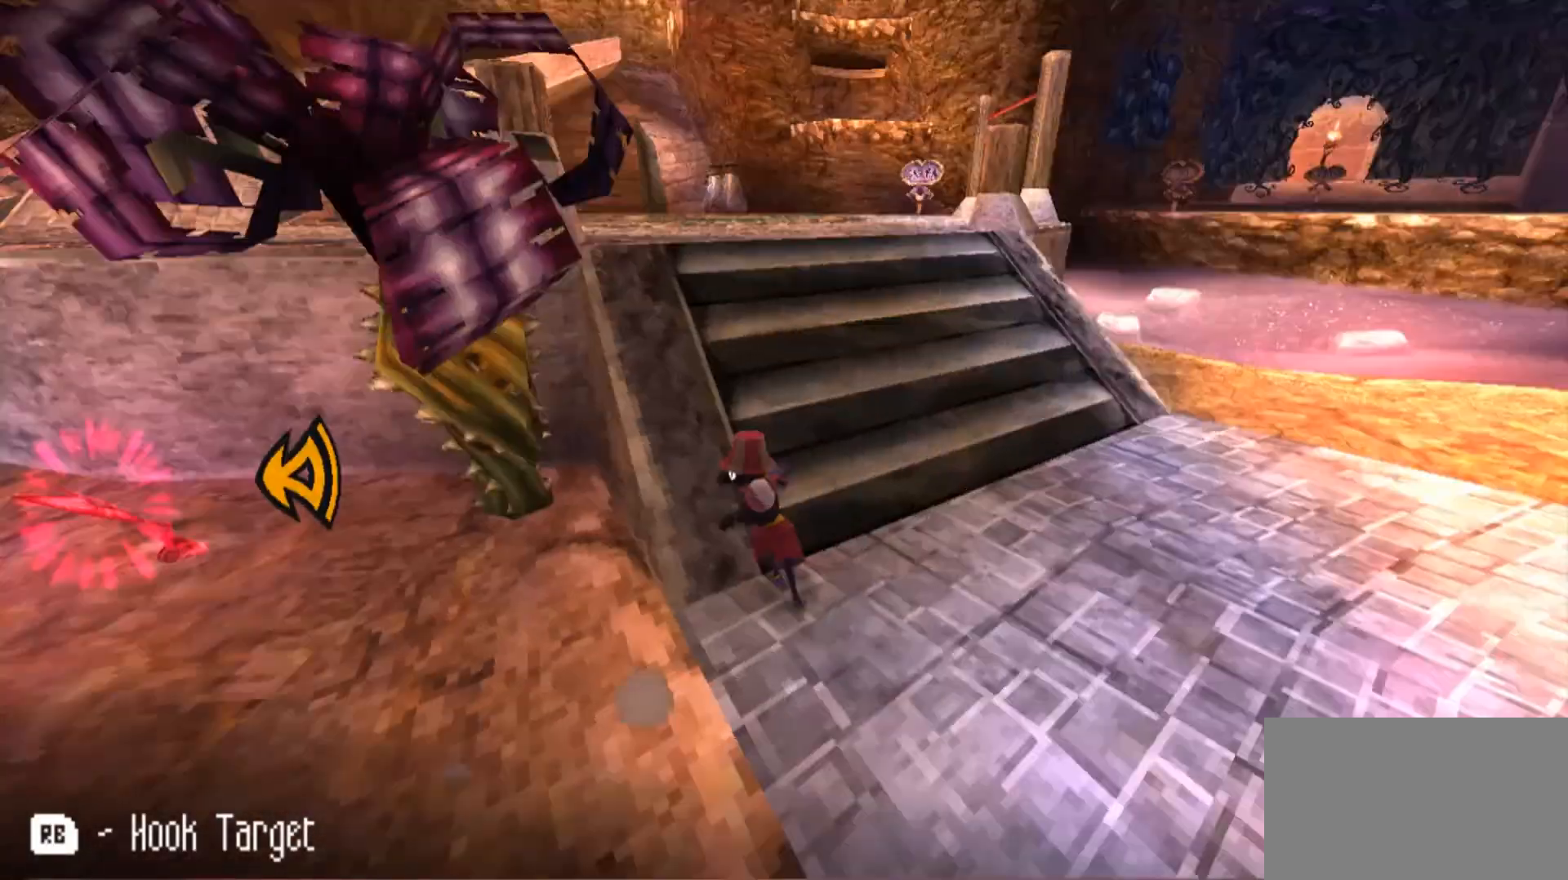
{"keys": ["d", "w"], "mouse": [], "events": [[433, "d", "down"]]}
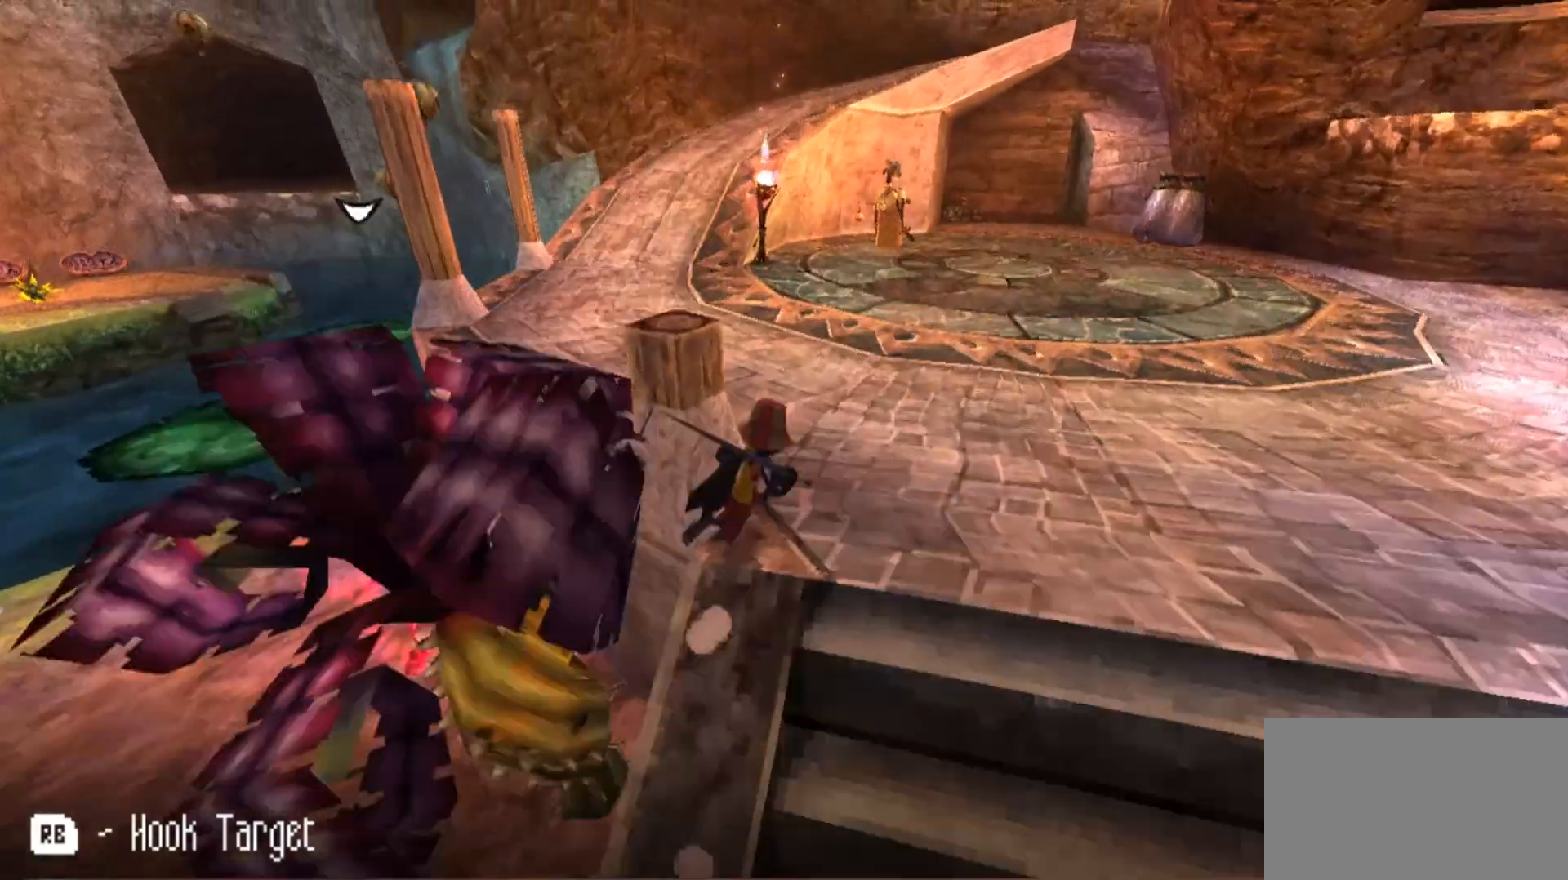
{"keys": ["w"], "mouse": [], "events": [[400, "d", "up"]]}
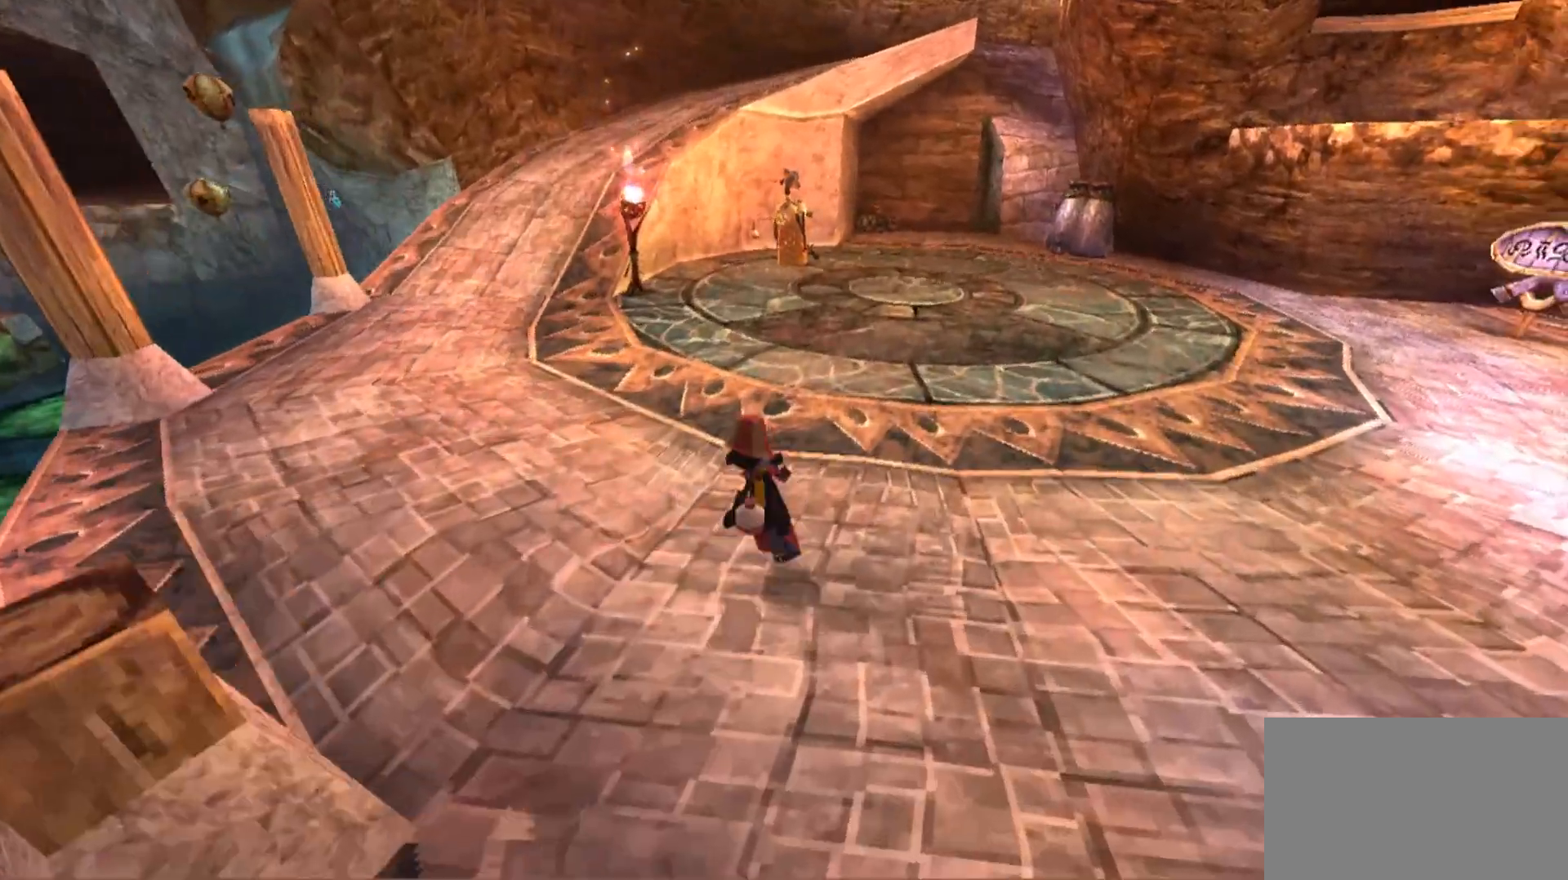
{"keys": ["a", "w"], "mouse": [], "events": [[300, "a", "down"]]}
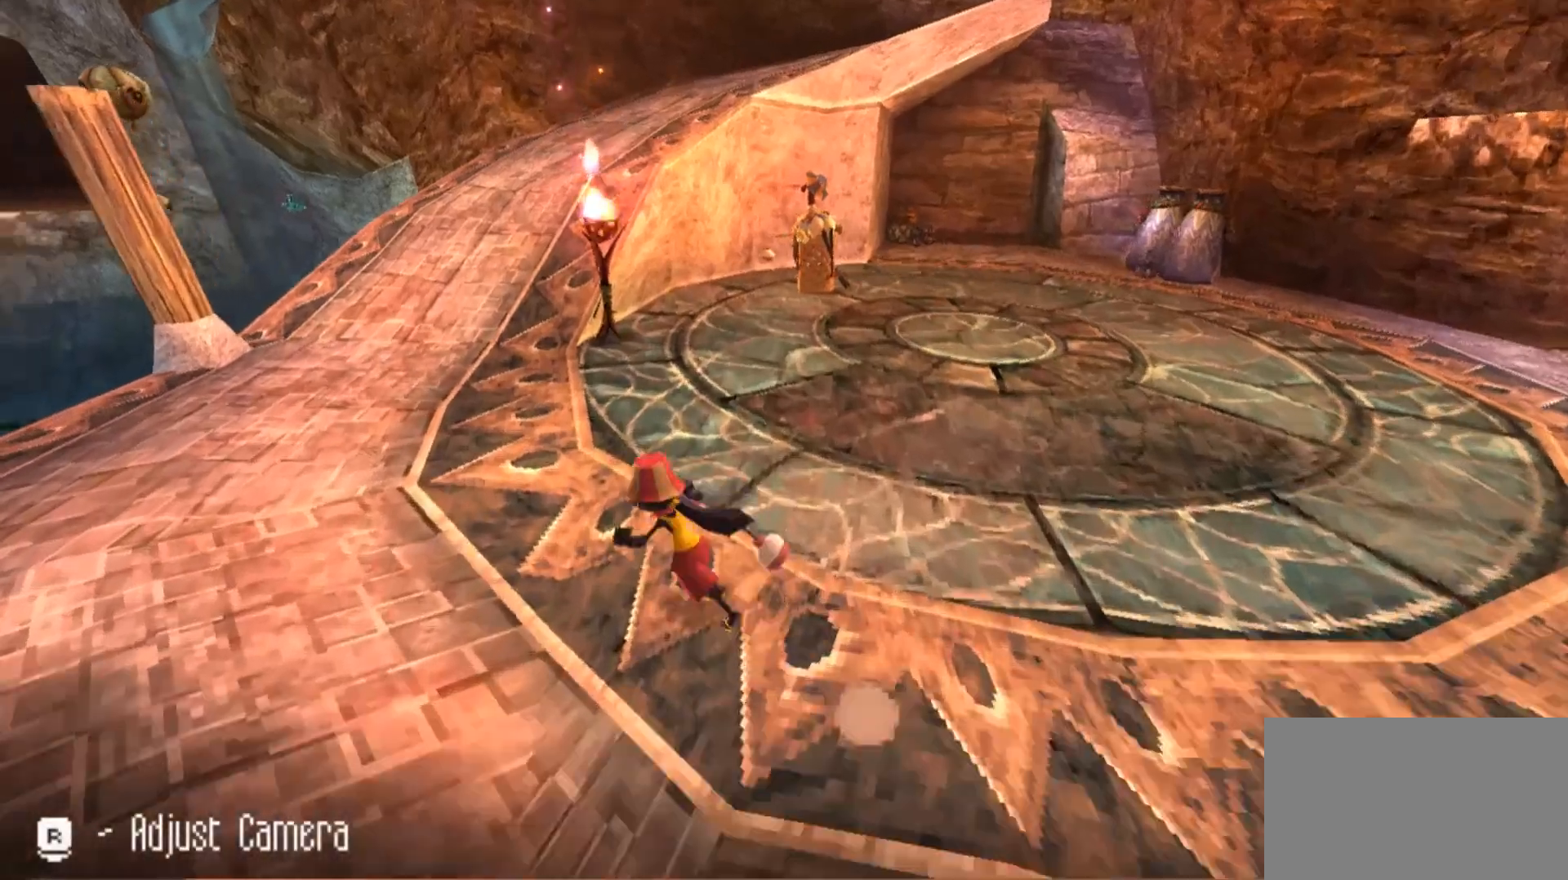
{"keys": ["a", "w"], "mouse": [], "events": []}
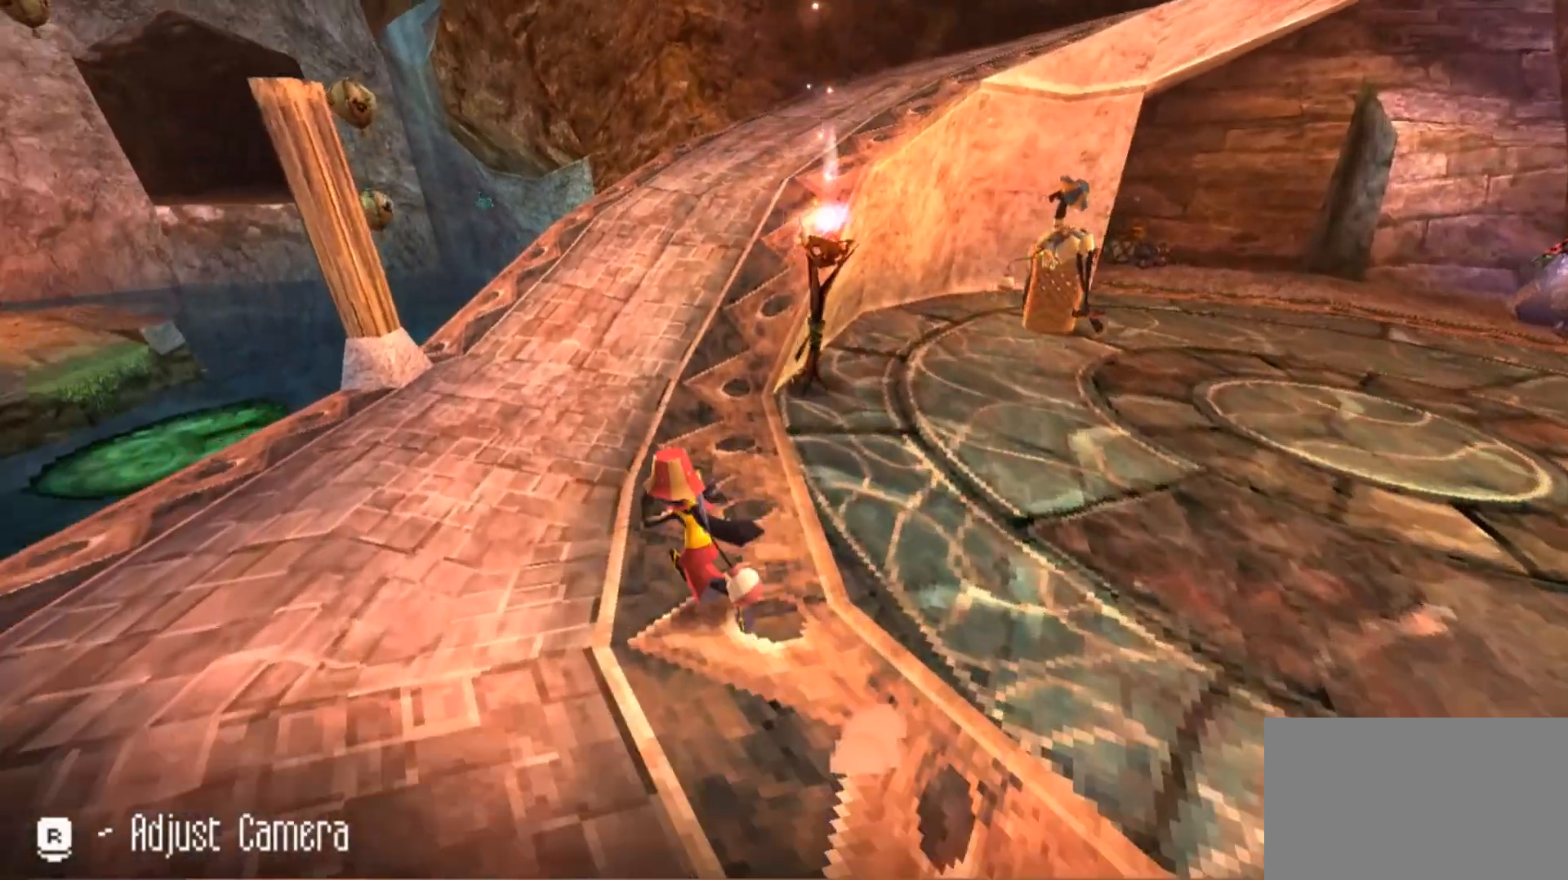
{"keys": ["w"], "mouse": [], "events": [[200, "a", "up"]]}
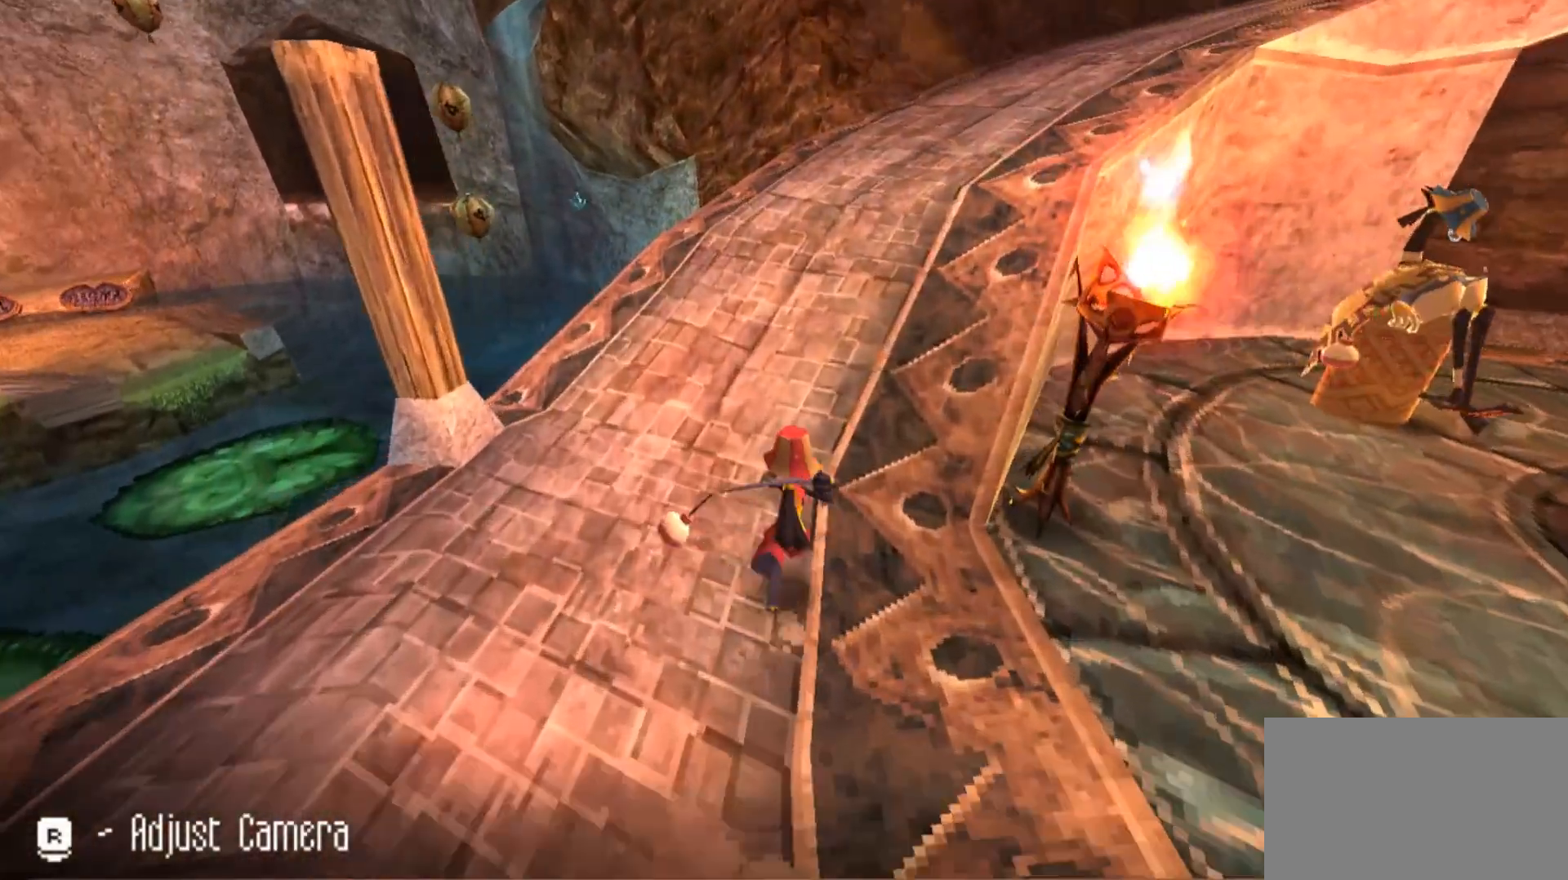
{"keys": ["w"], "mouse": [], "events": []}
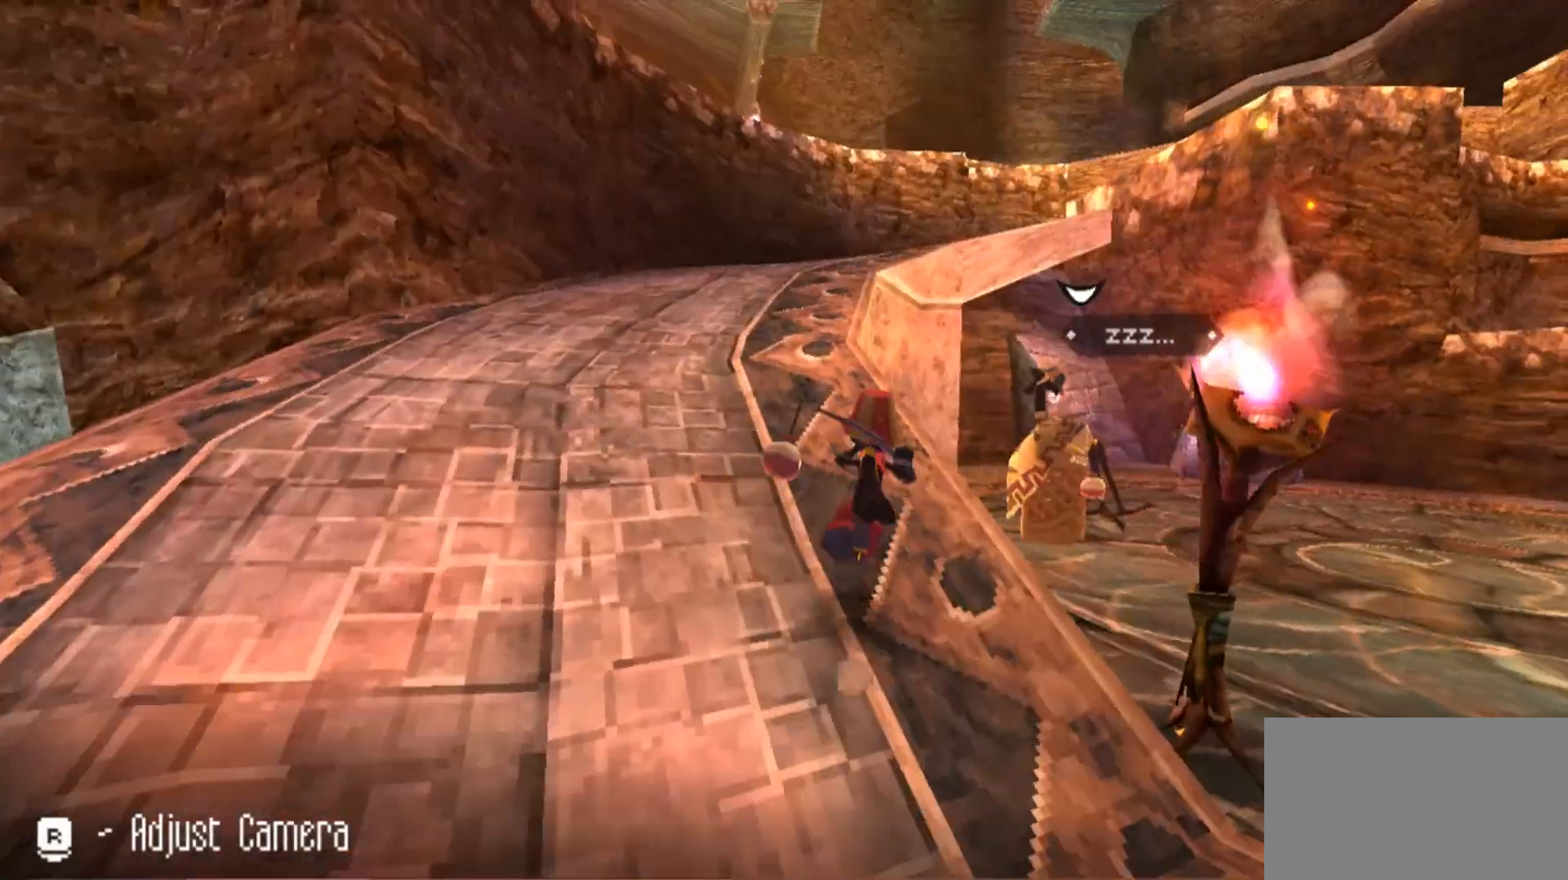
{"keys": ["d"], "mouse": [], "events": [[200, "d", "down"], [300, "w", "up"]]}
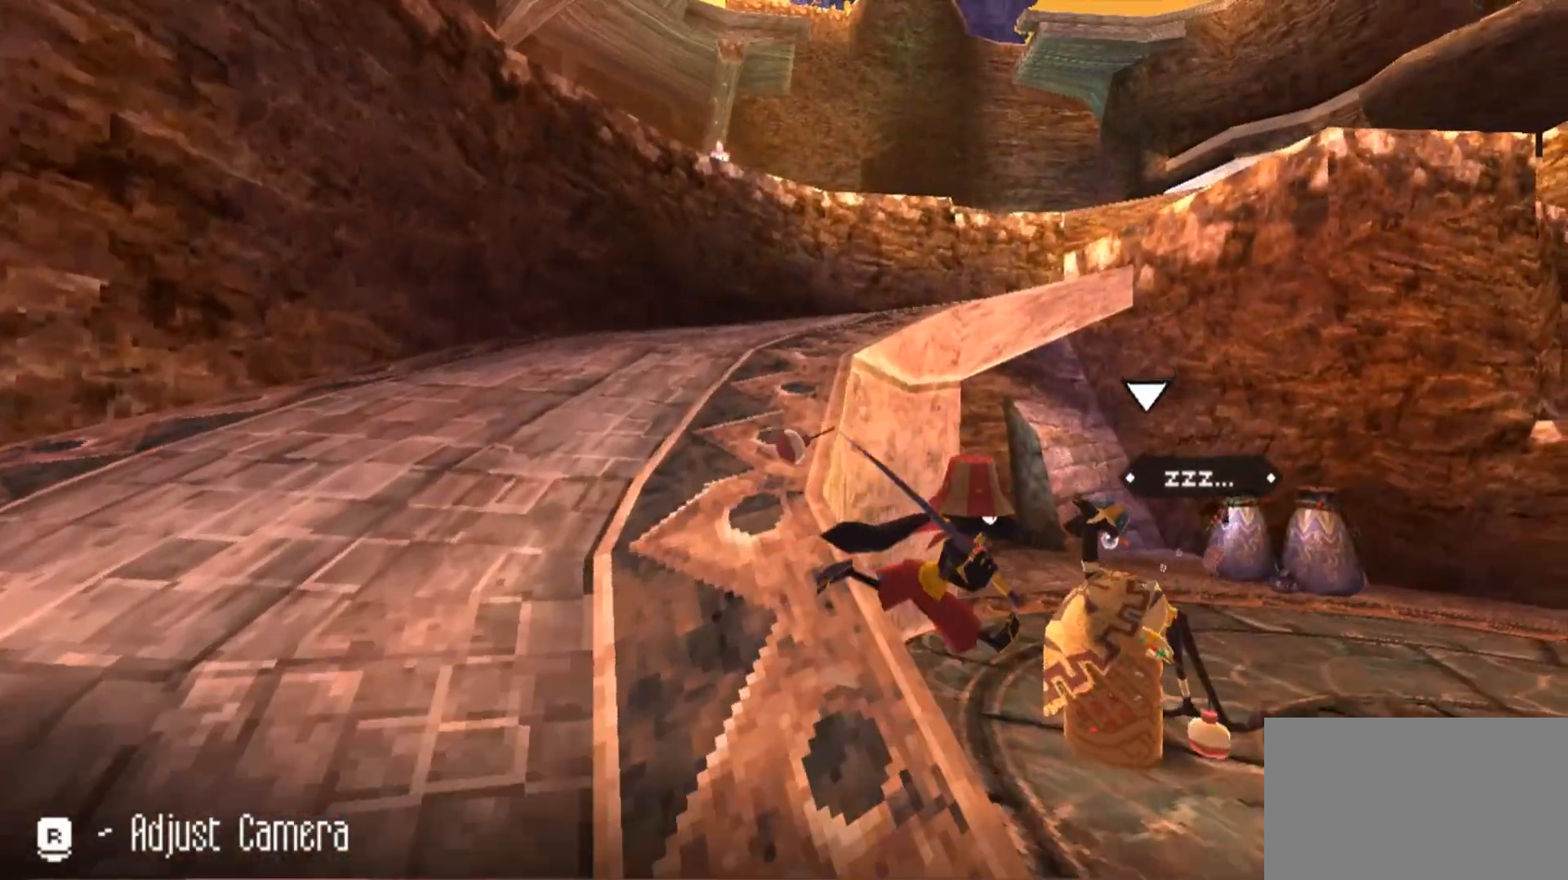
{"keys": ["w"], "mouse": [], "events": [[300, "w", "down"], [400, "d", "up"]]}
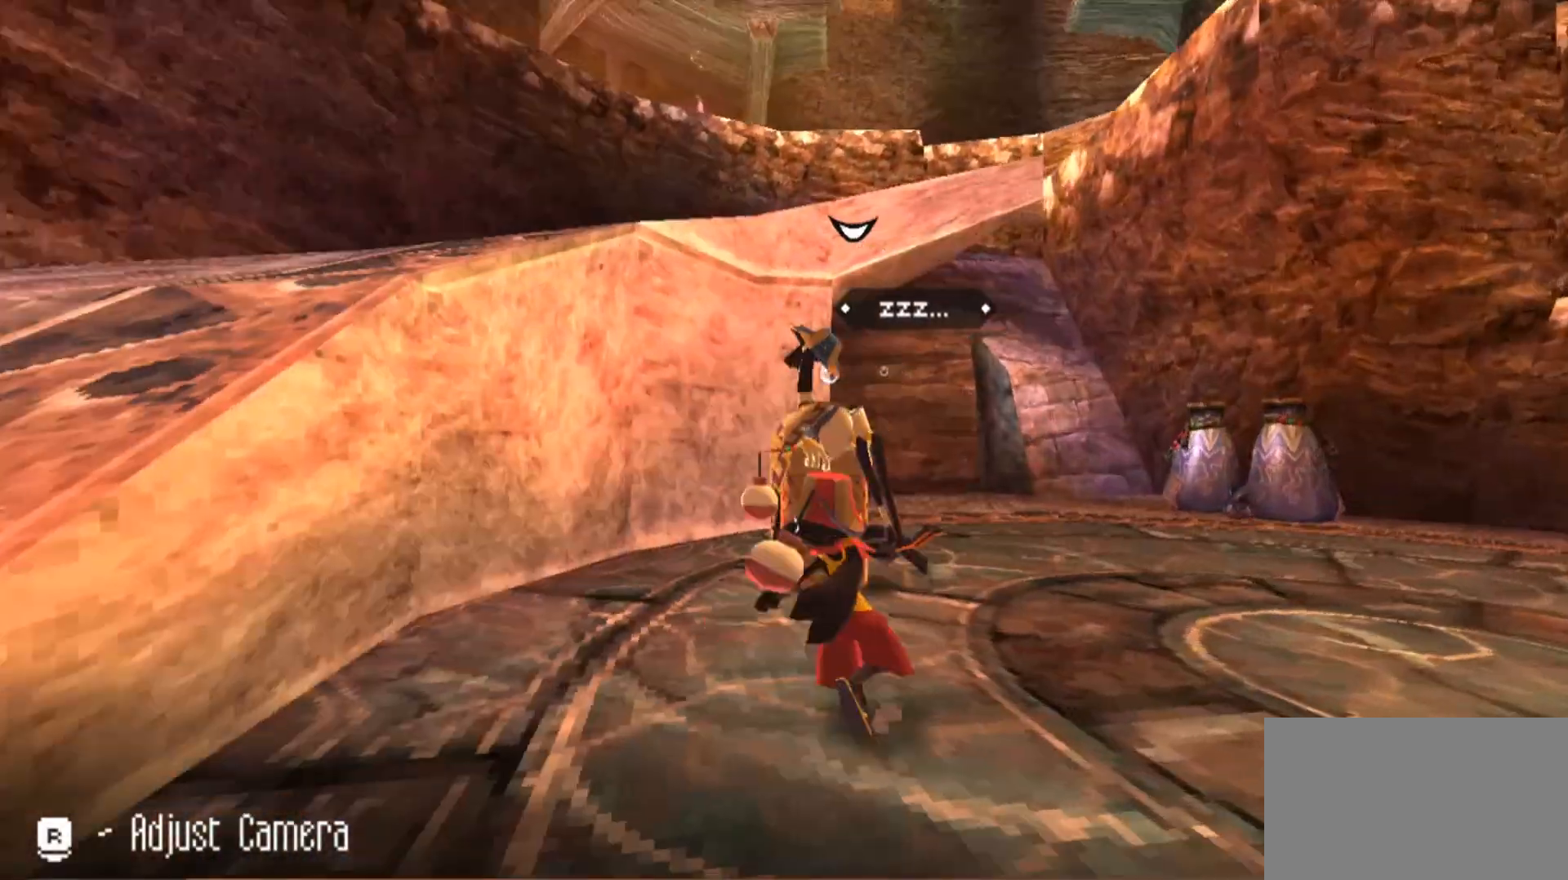
{"keys": ["d"], "mouse": [], "events": [[233, "w", "up"], [500, "d", "down"]]}
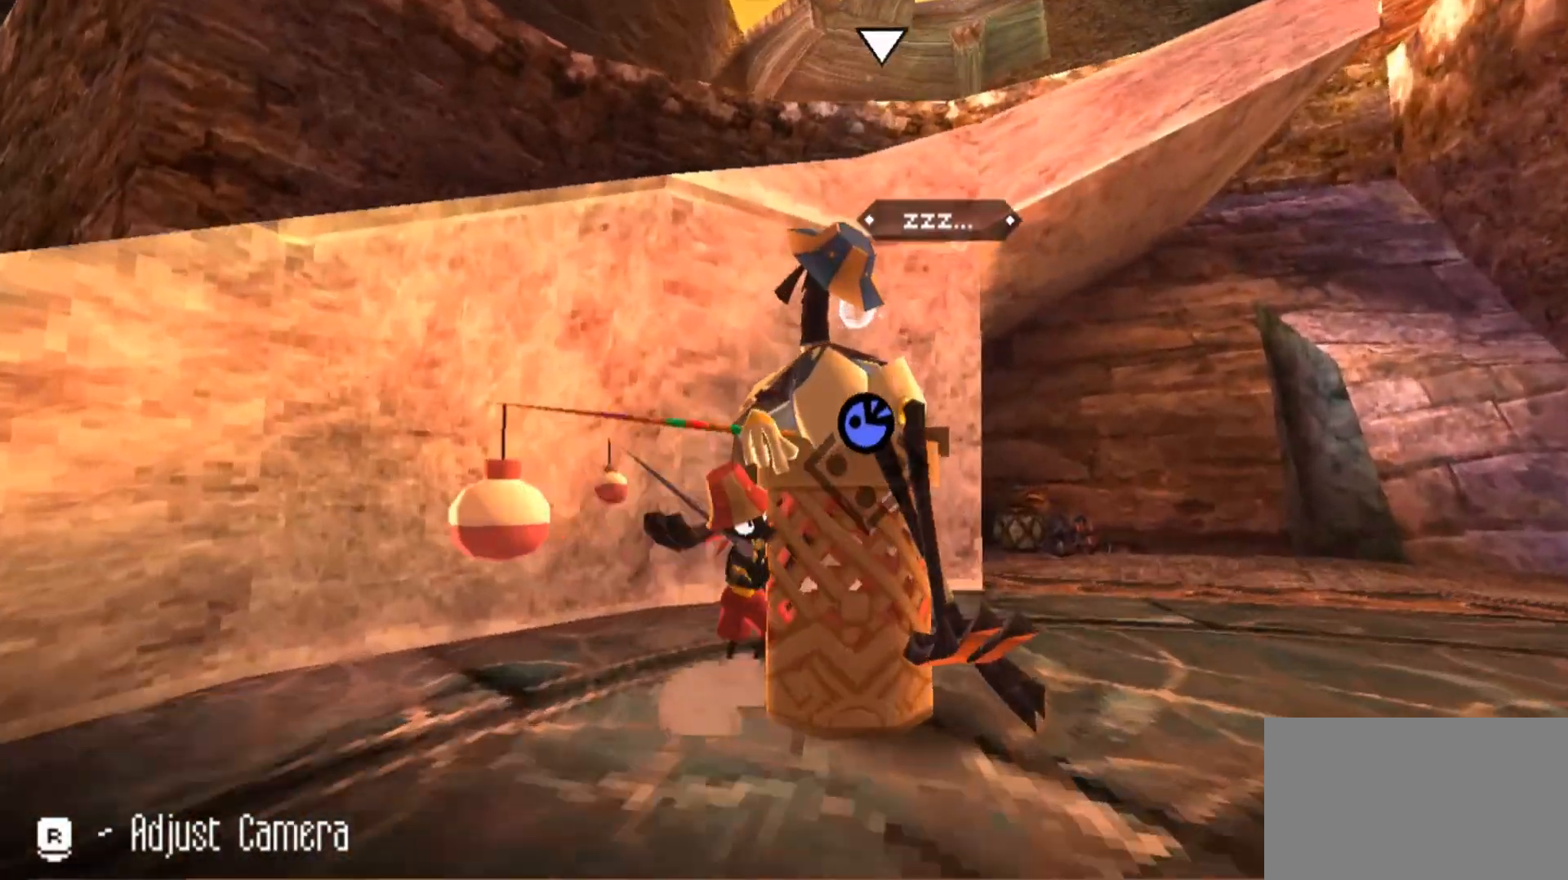
{"keys": [], "mouse": ["left"], "events": [[167, "d", "up"], [400, "mouse_left", "down"]]}
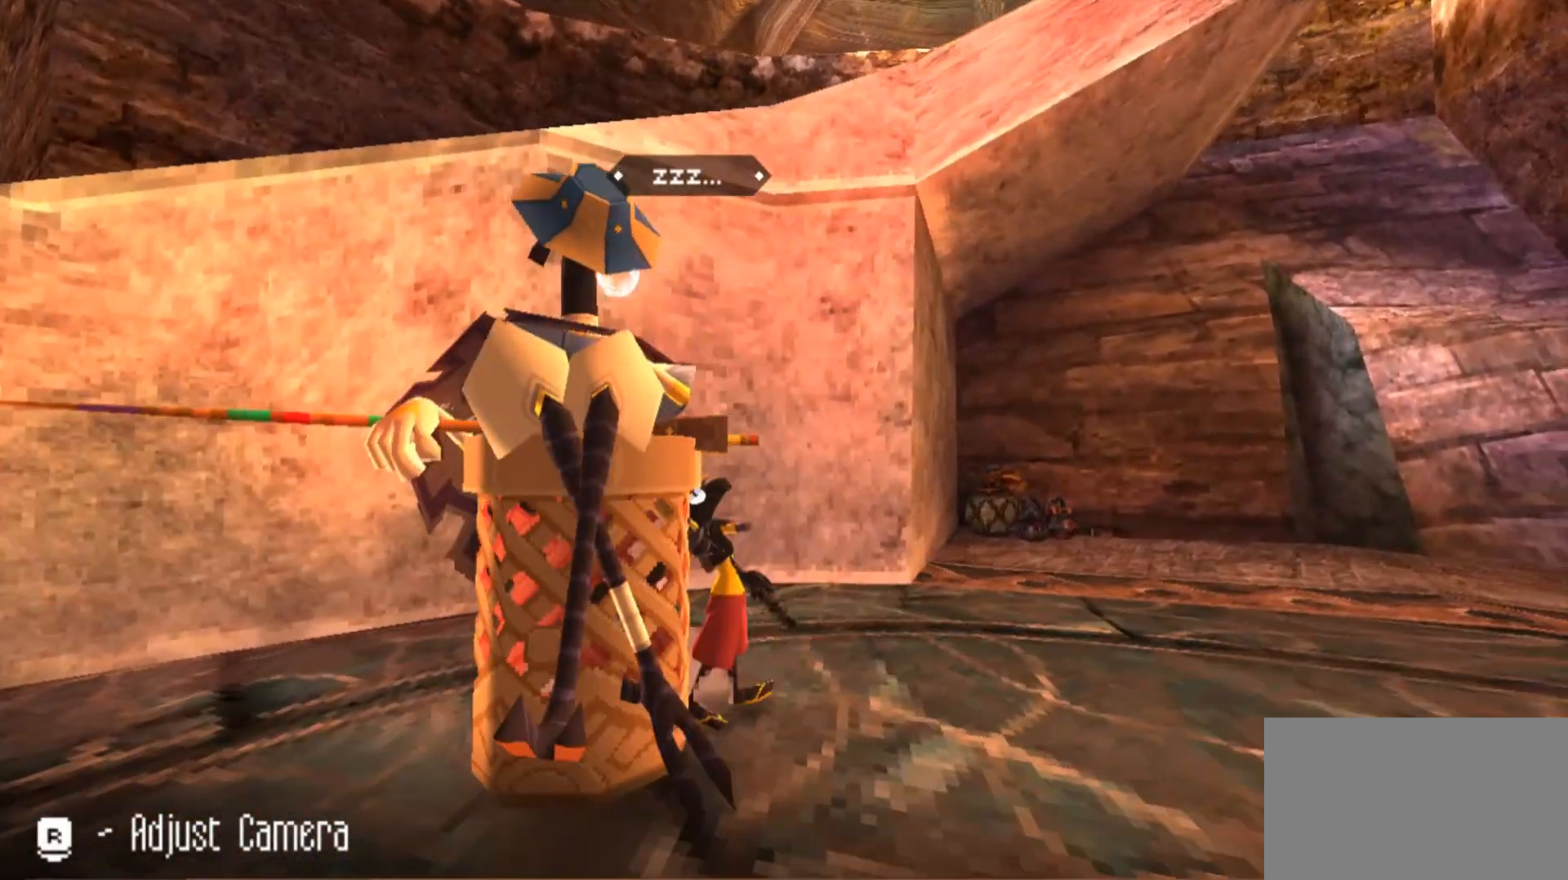
{"keys": ["s"], "mouse": [], "events": [[267, "mouse_left", "up"], [267, "s", "down"]]}
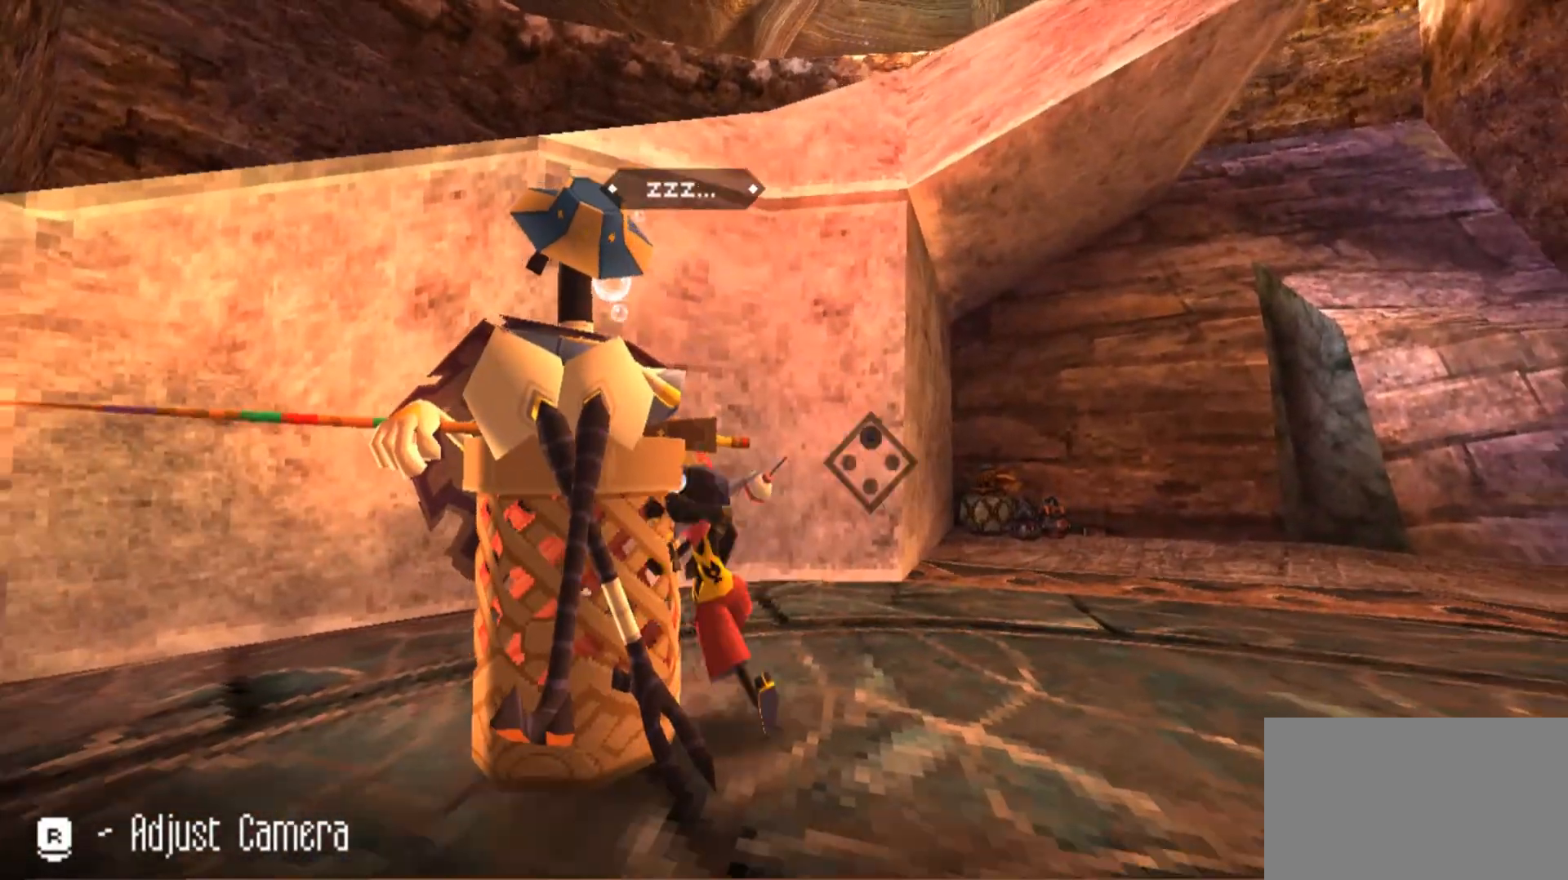
{"keys": [], "mouse": ["right"], "events": [[67, "mouse_right", "down"], [167, "s", "up"]]}
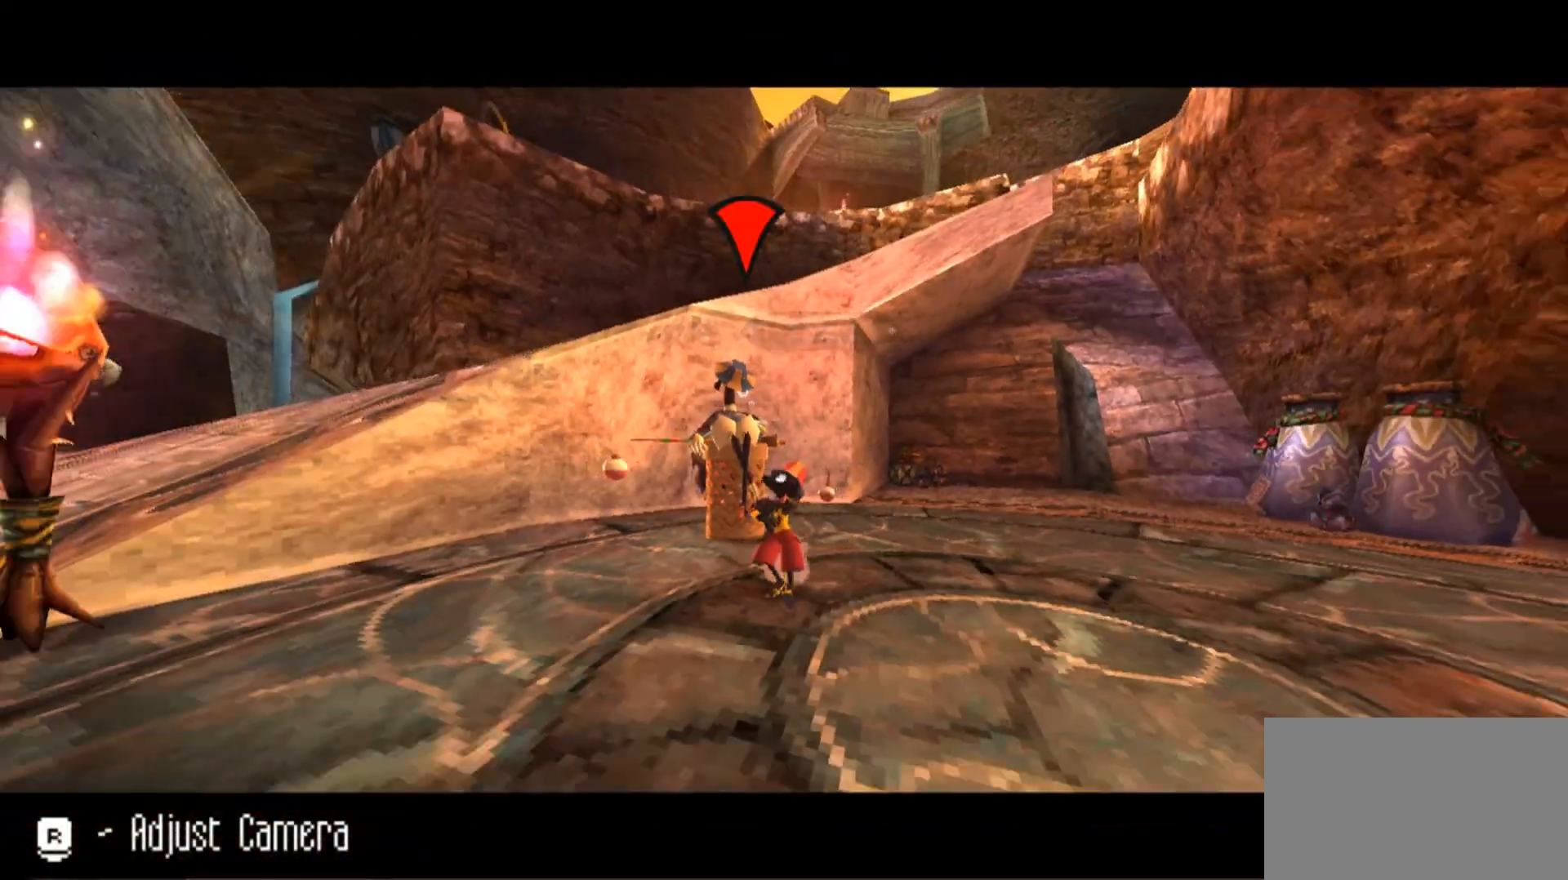
{"keys": [], "mouse": ["left", "right"], "events": [[267, "mouse_left", "down"]]}
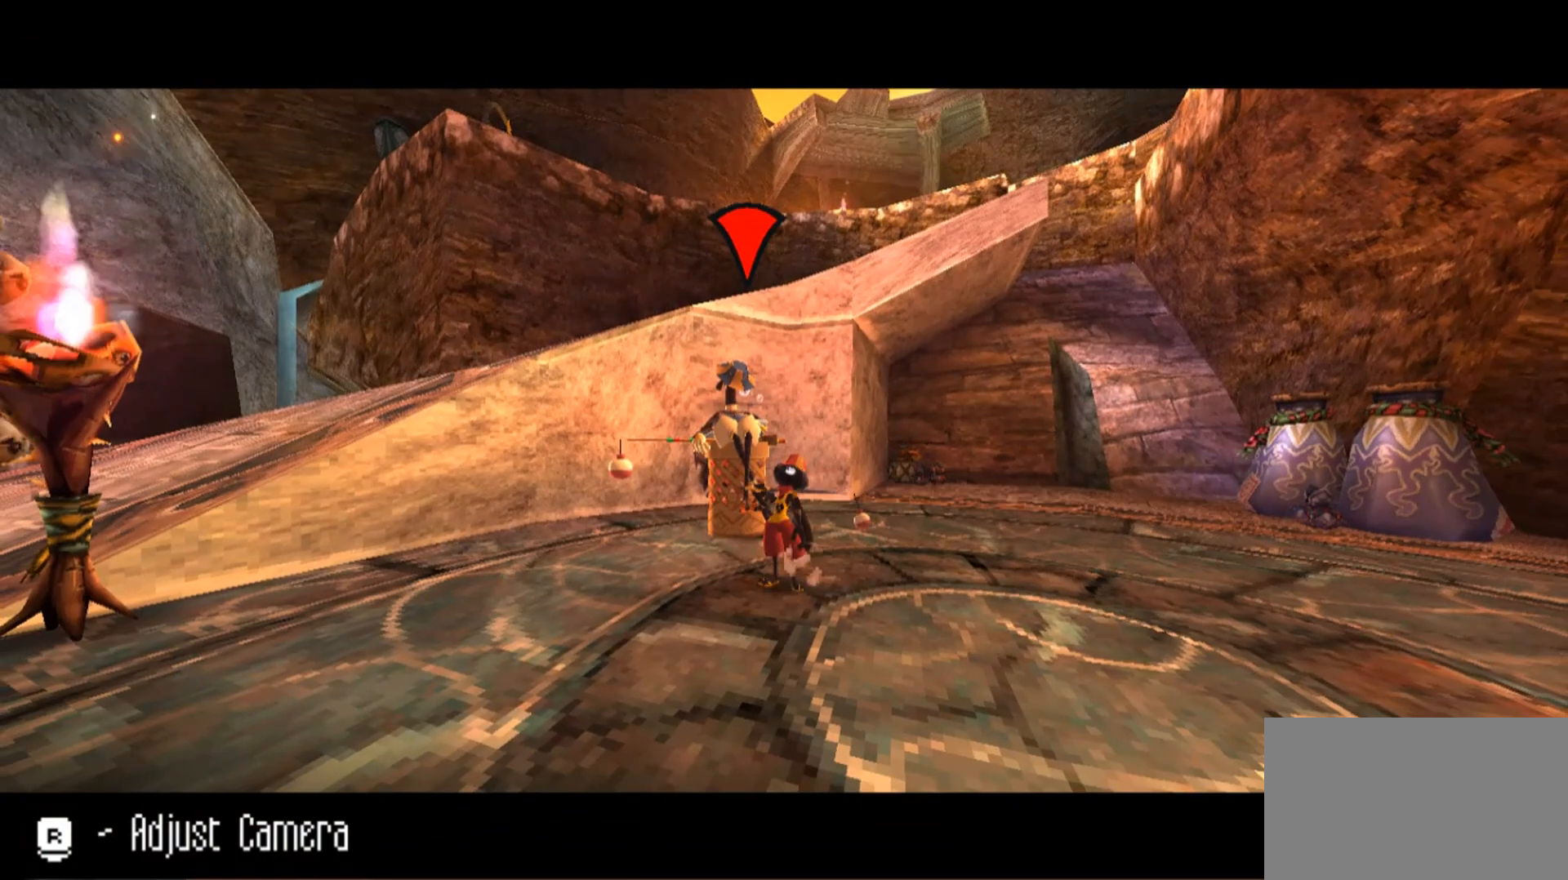
{"keys": ["w"], "mouse": ["right"], "events": [[200, "mouse_left", "up"], [500, "w", "down"]]}
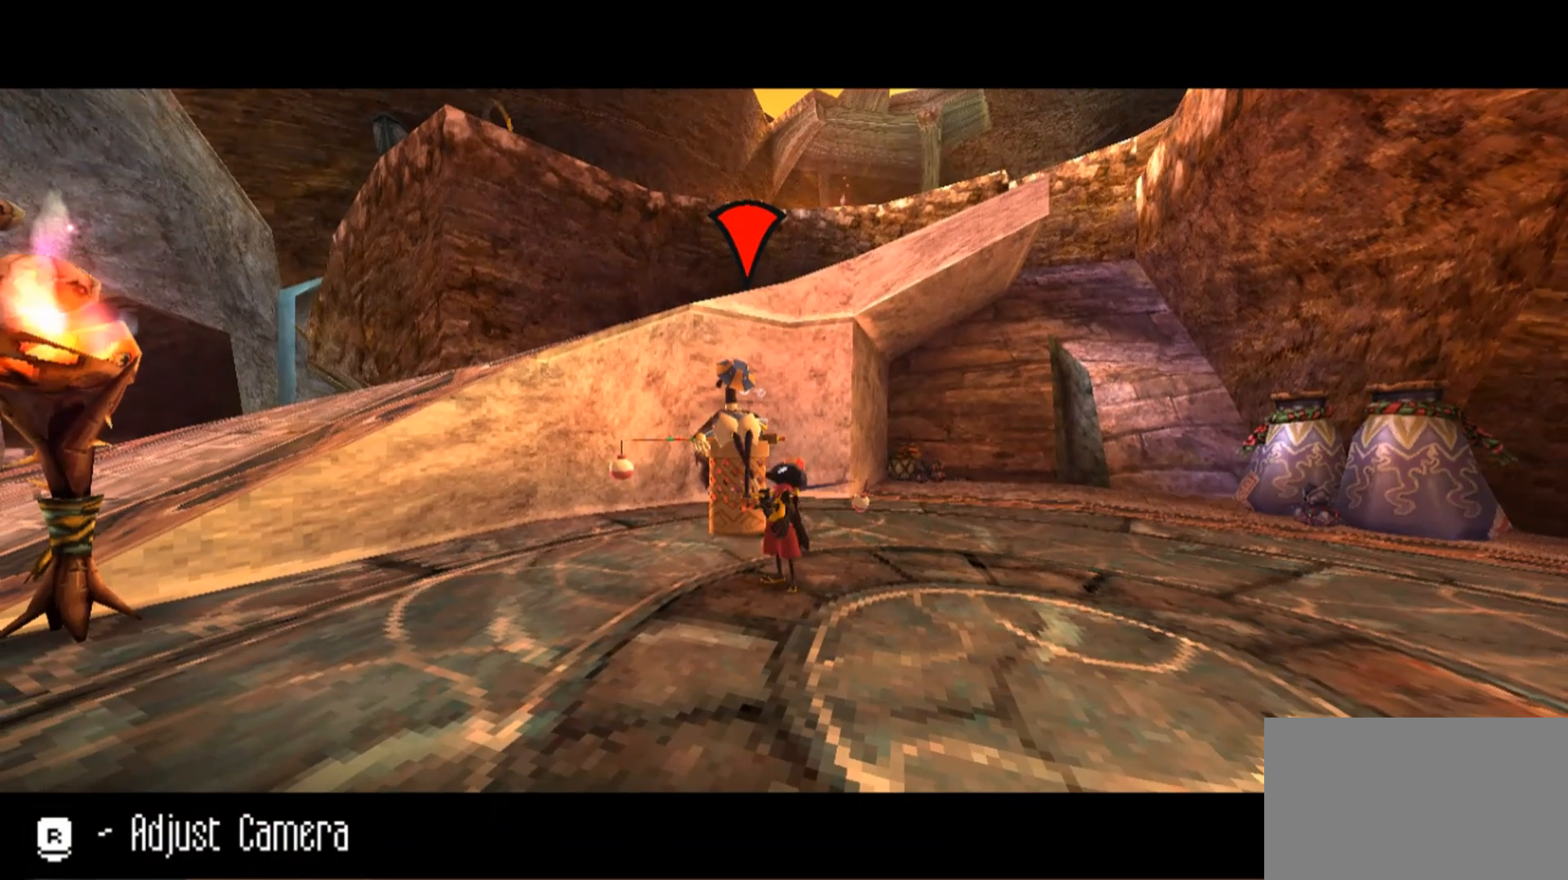
{"keys": [], "mouse": ["left", "right"], "events": [[67, "mouse_left", "down"], [167, "w", "up"]]}
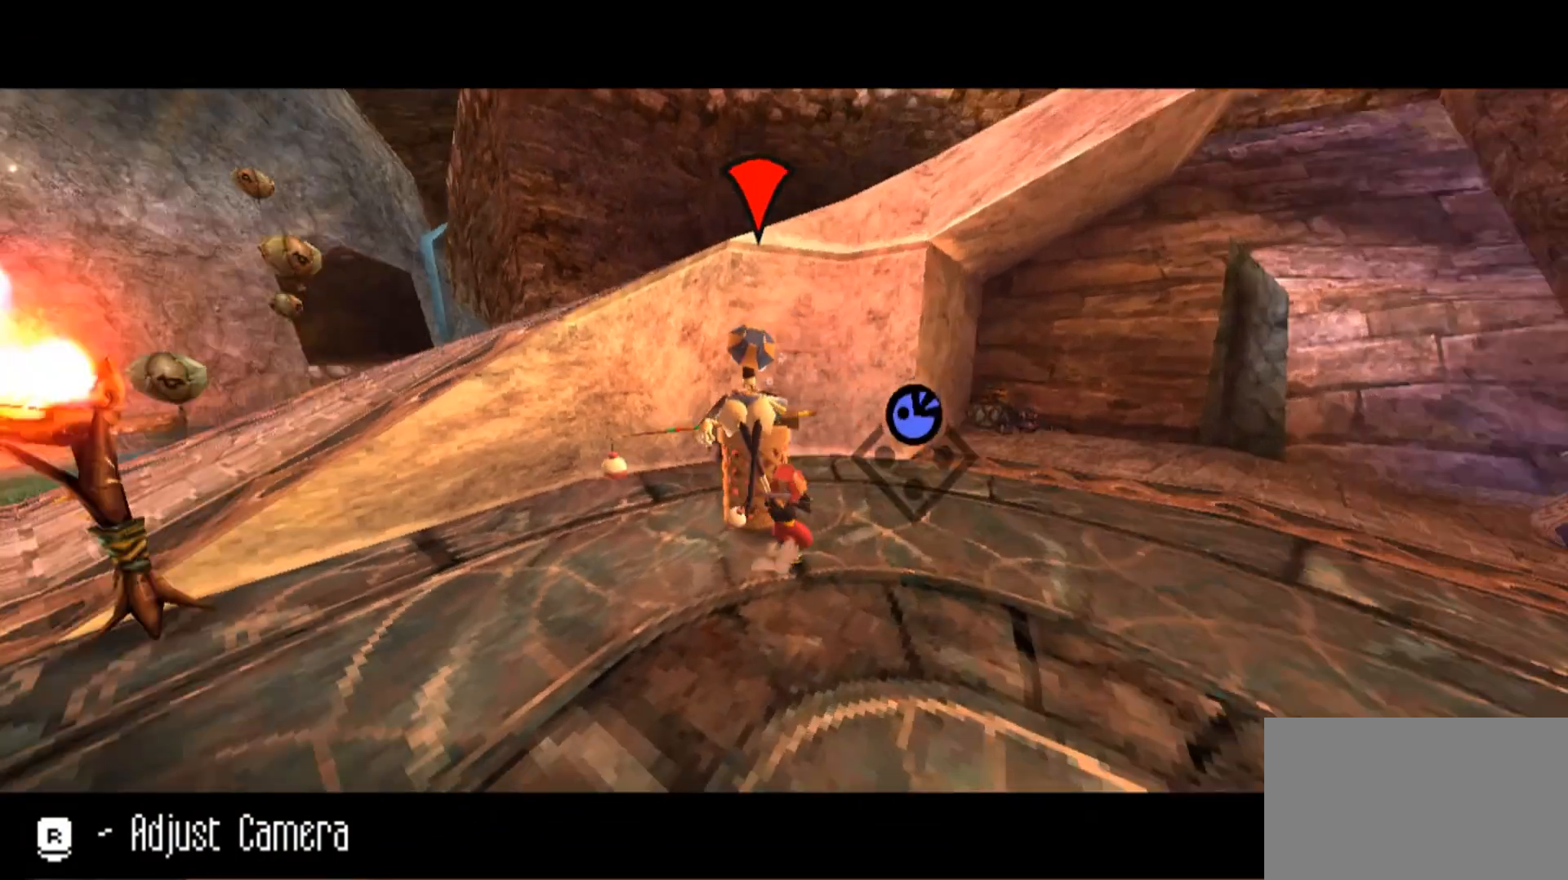
{"keys": [], "mouse": ["right"], "events": [[267, "mouse_left", "up"]]}
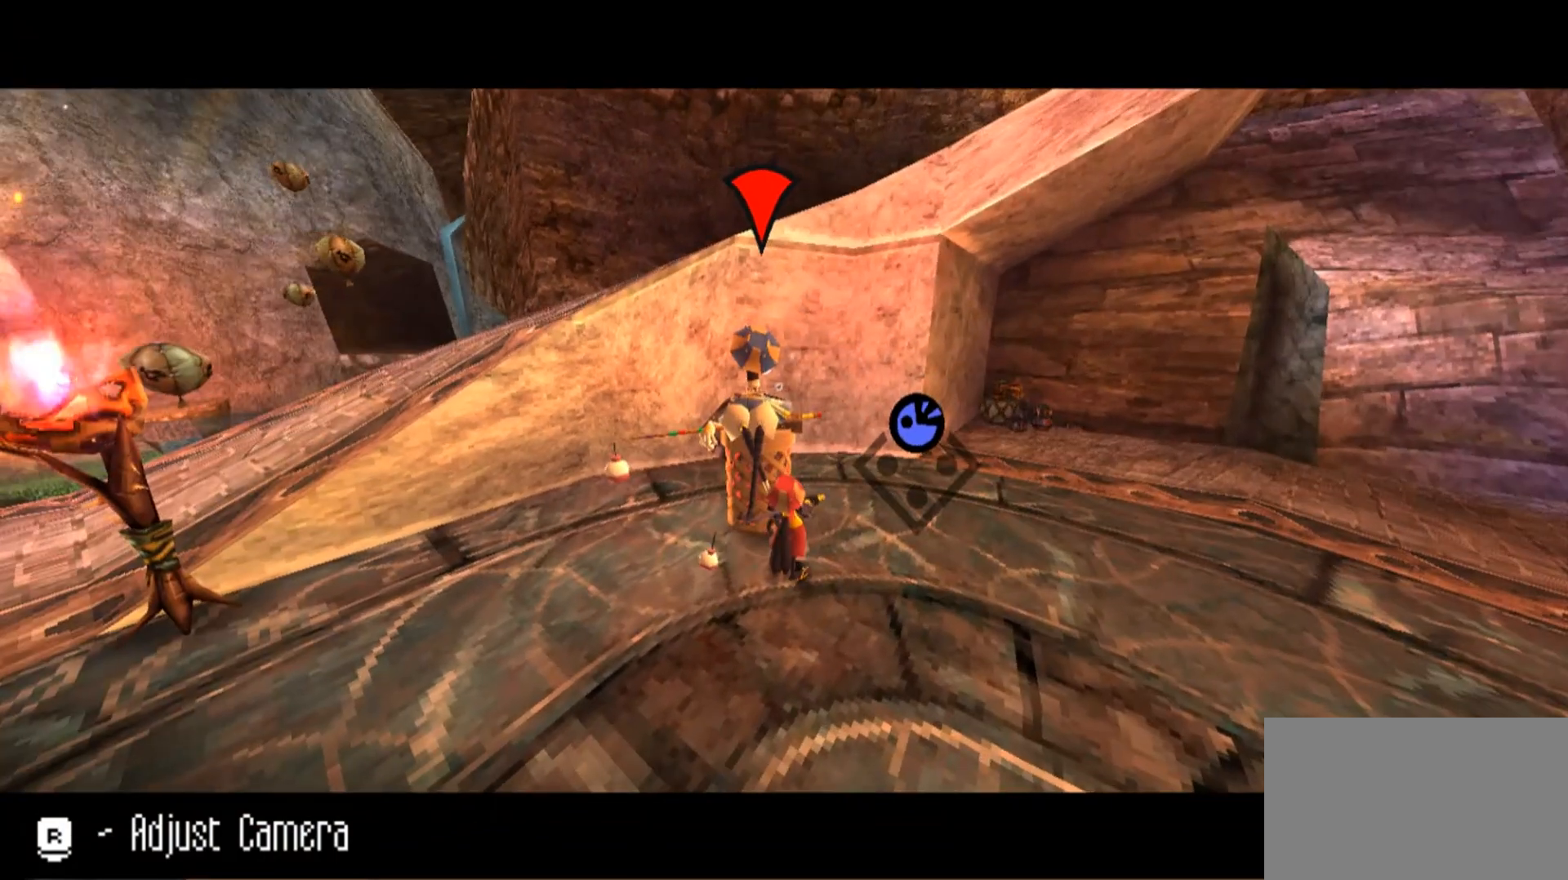
{"keys": [], "mouse": ["right"], "events": [[167, "w", "down"], [433, "w", "up"]]}
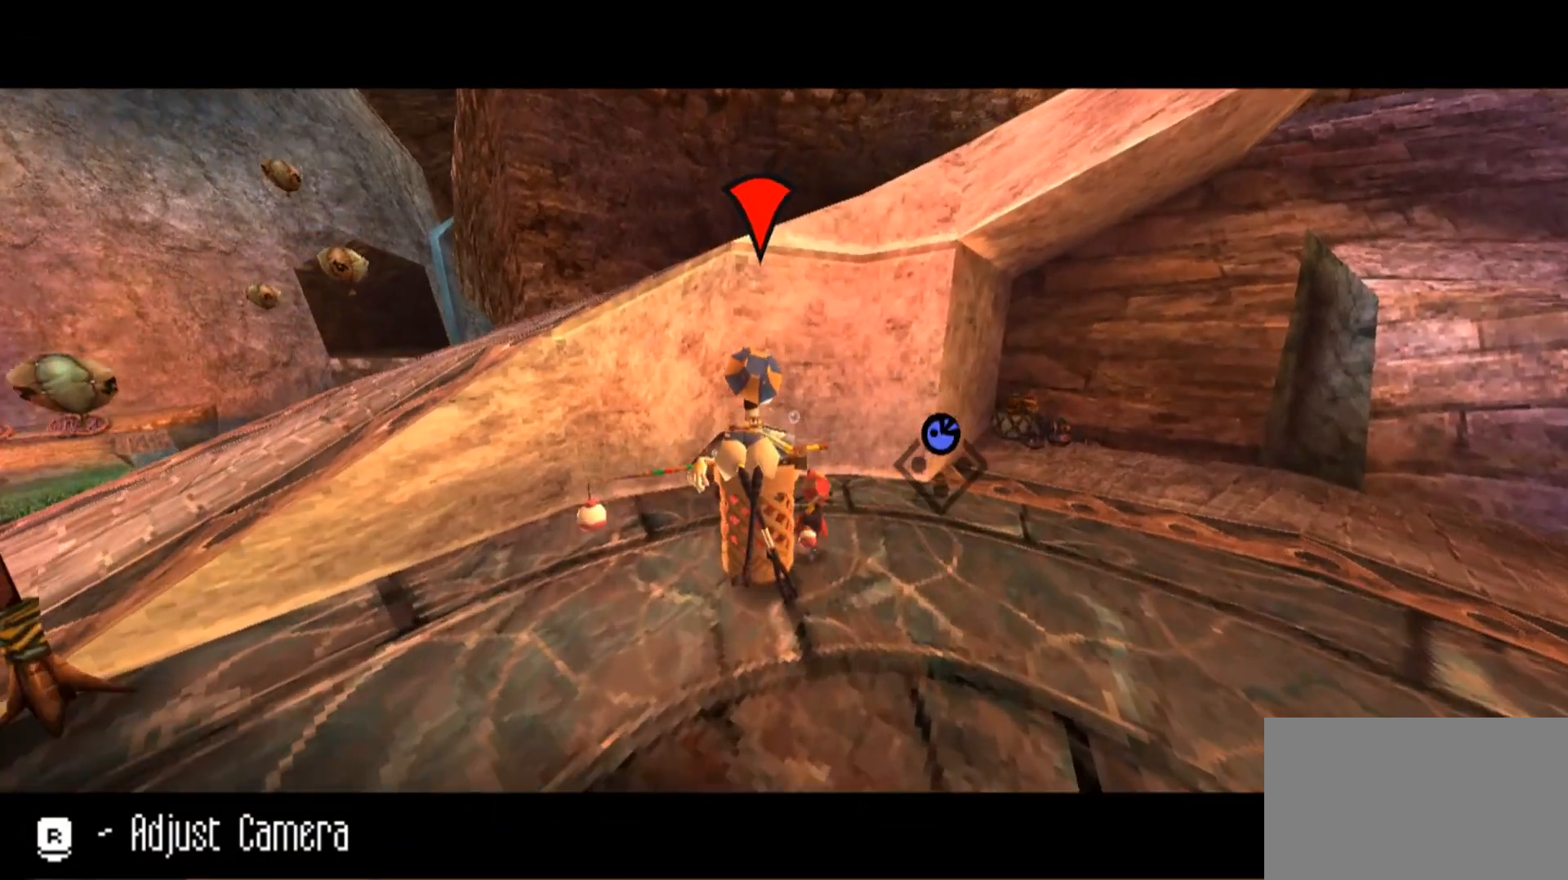
{"keys": [], "mouse": ["right"], "events": [[133, "s", "down"], [367, "s", "up"]]}
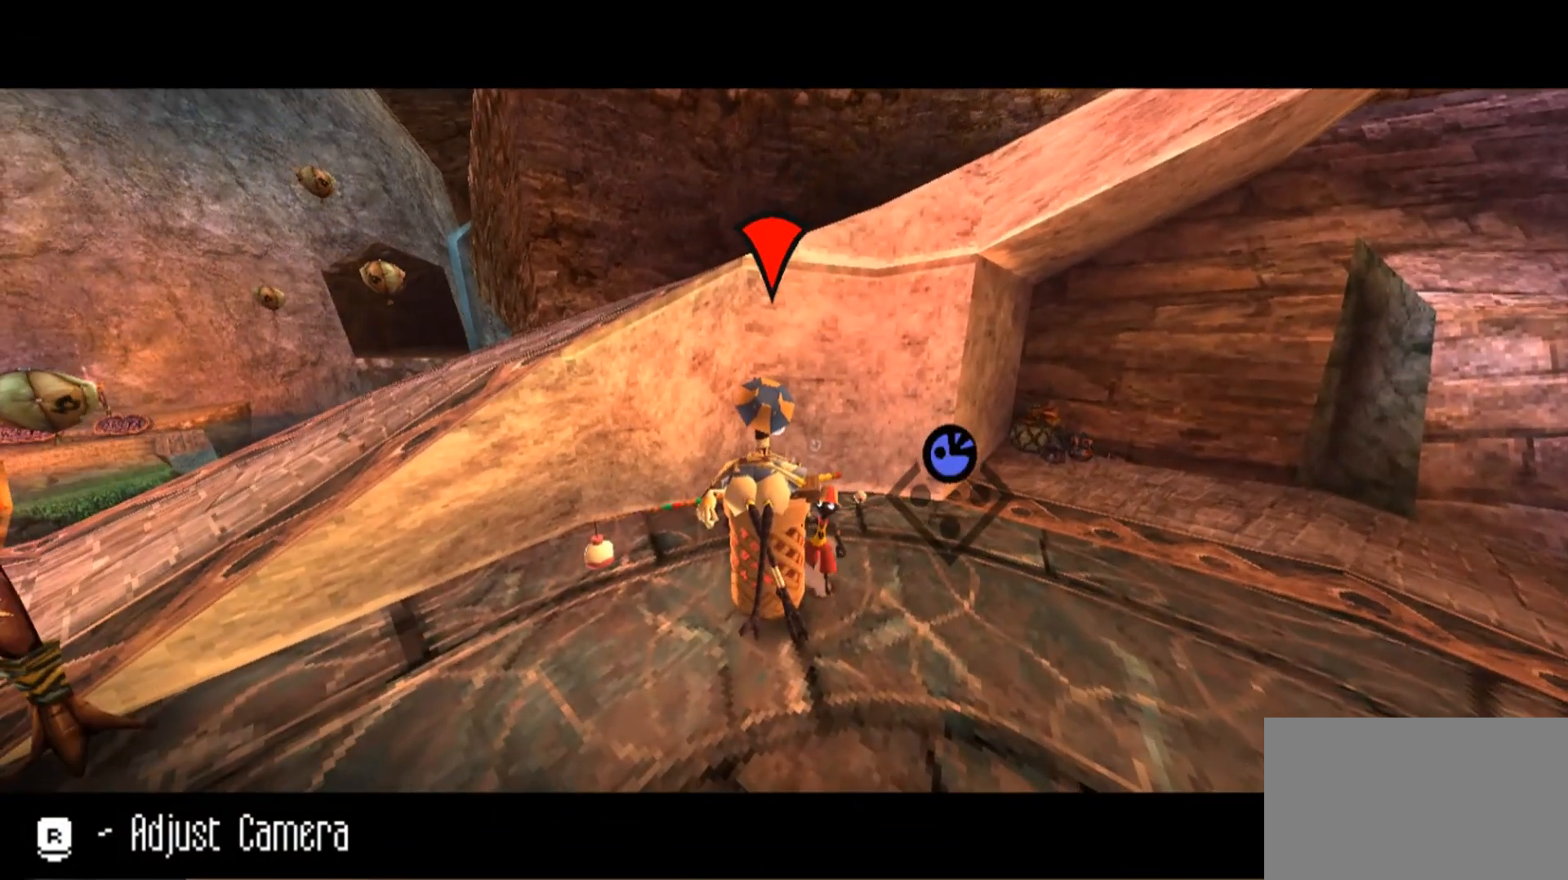
{"keys": [], "mouse": ["left", "right"], "events": [[367, "mouse_left", "down"]]}
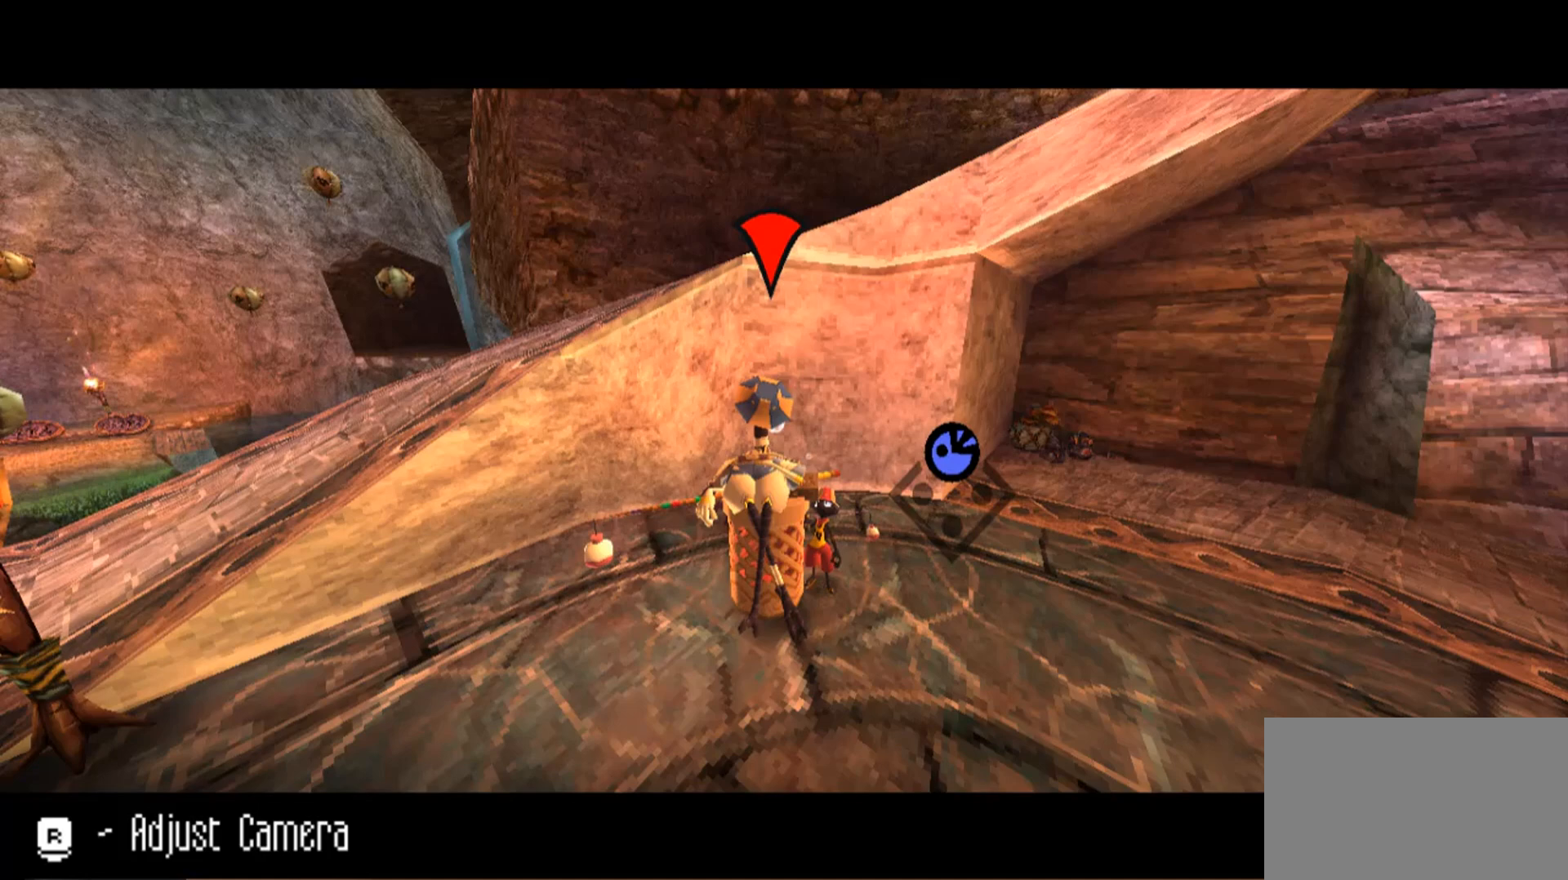
{"keys": [], "mouse": ["right"], "events": [[67, "mouse_left", "up"], [267, "space", "down"], [467, "space", "up"]]}
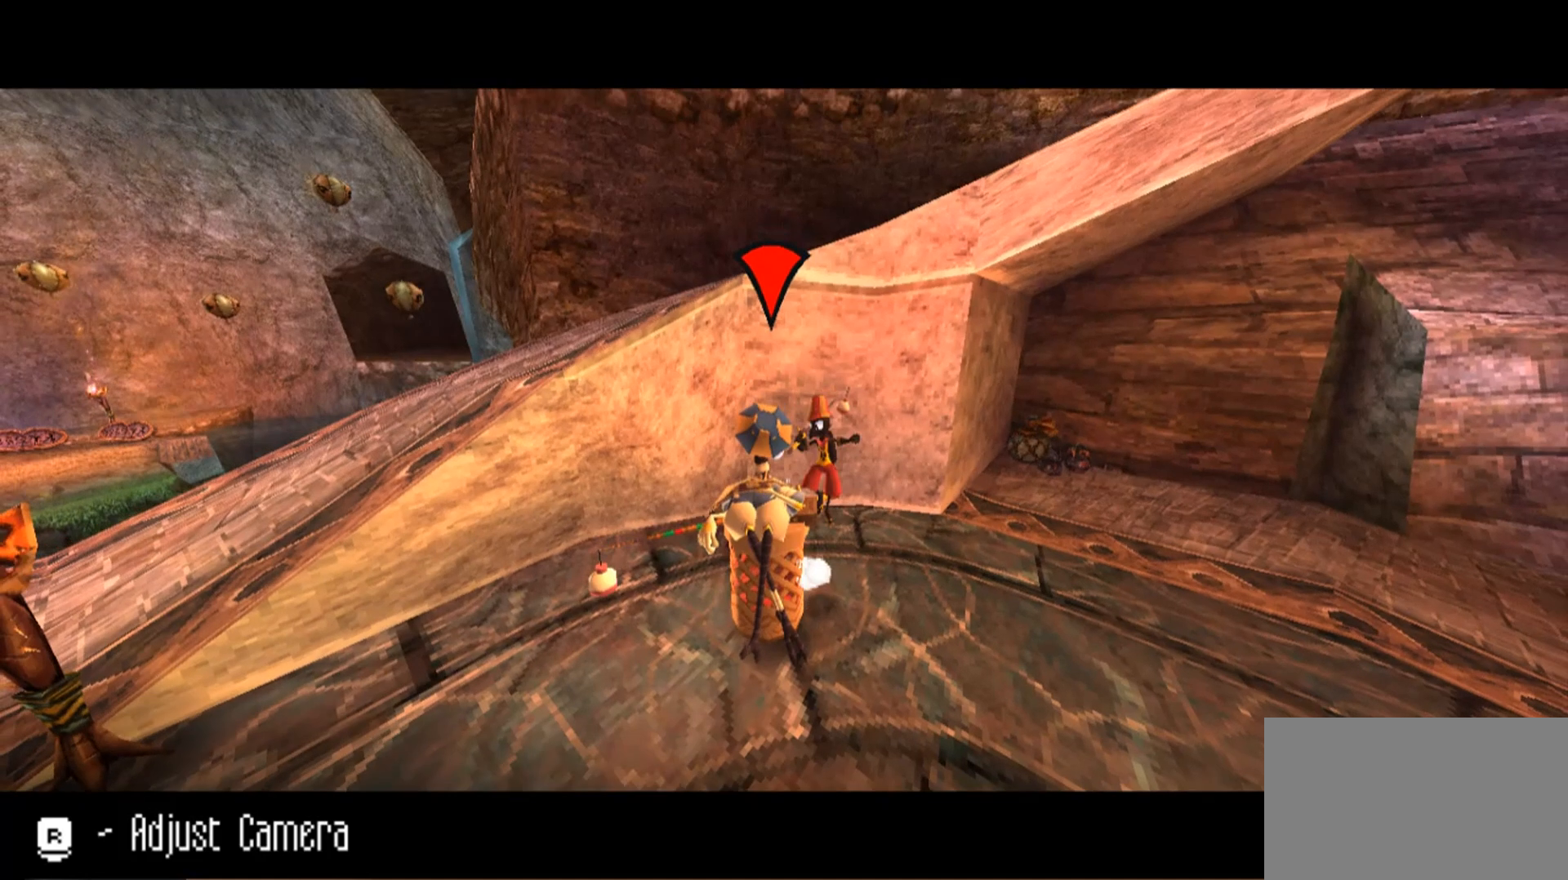
{"keys": ["t"], "mouse": ["right"], "events": [[400, "t", "down"]]}
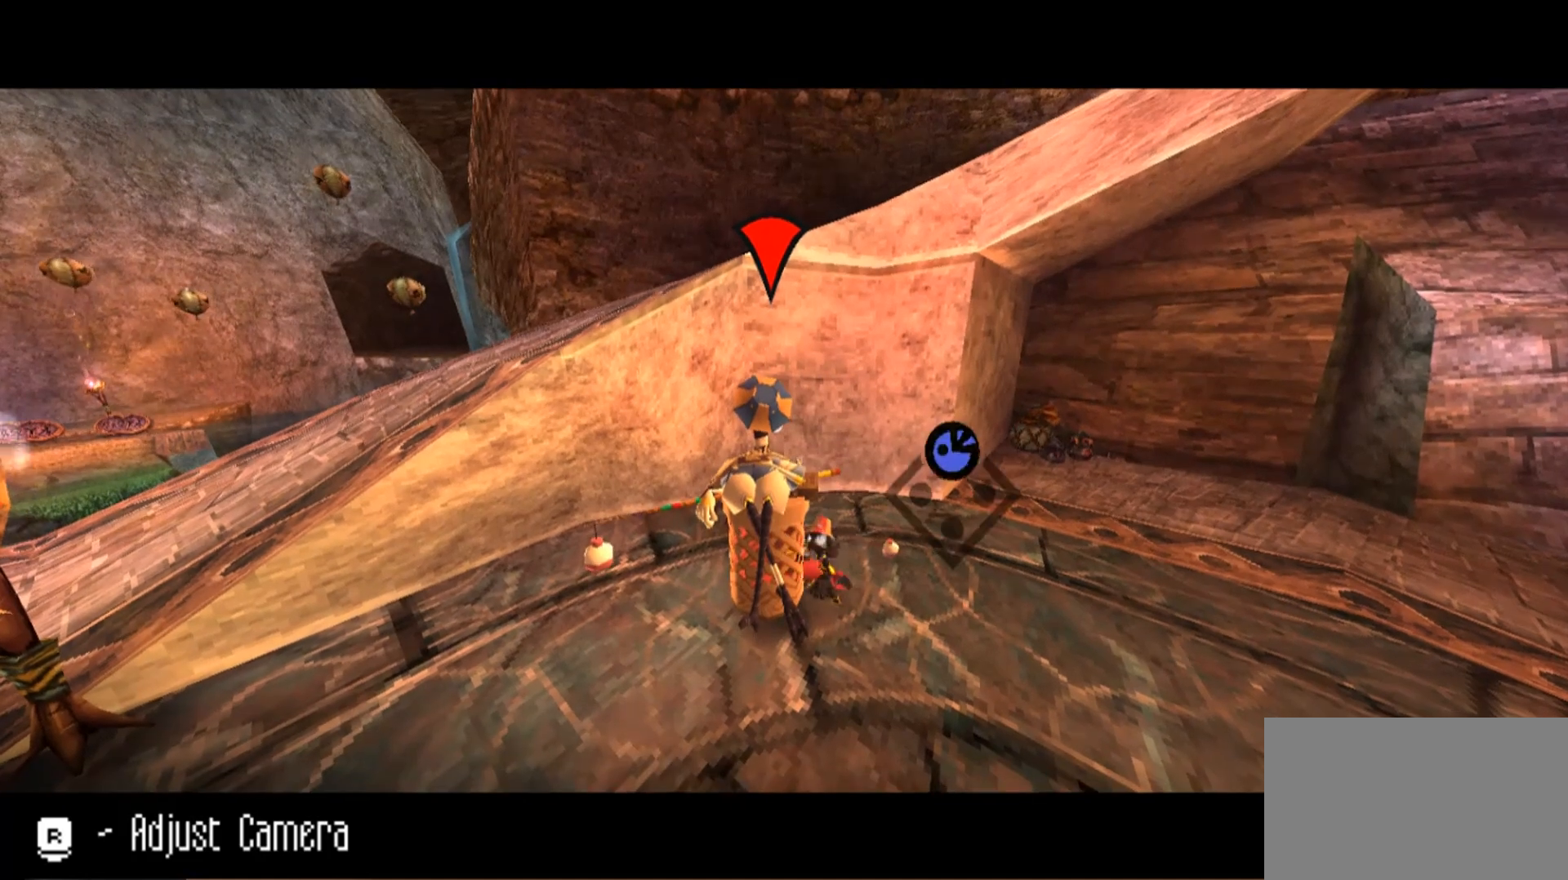
{"keys": [], "mouse": ["right"], "events": [[67, "t", "up"], [133, "t", "down"], [333, "t", "up"]]}
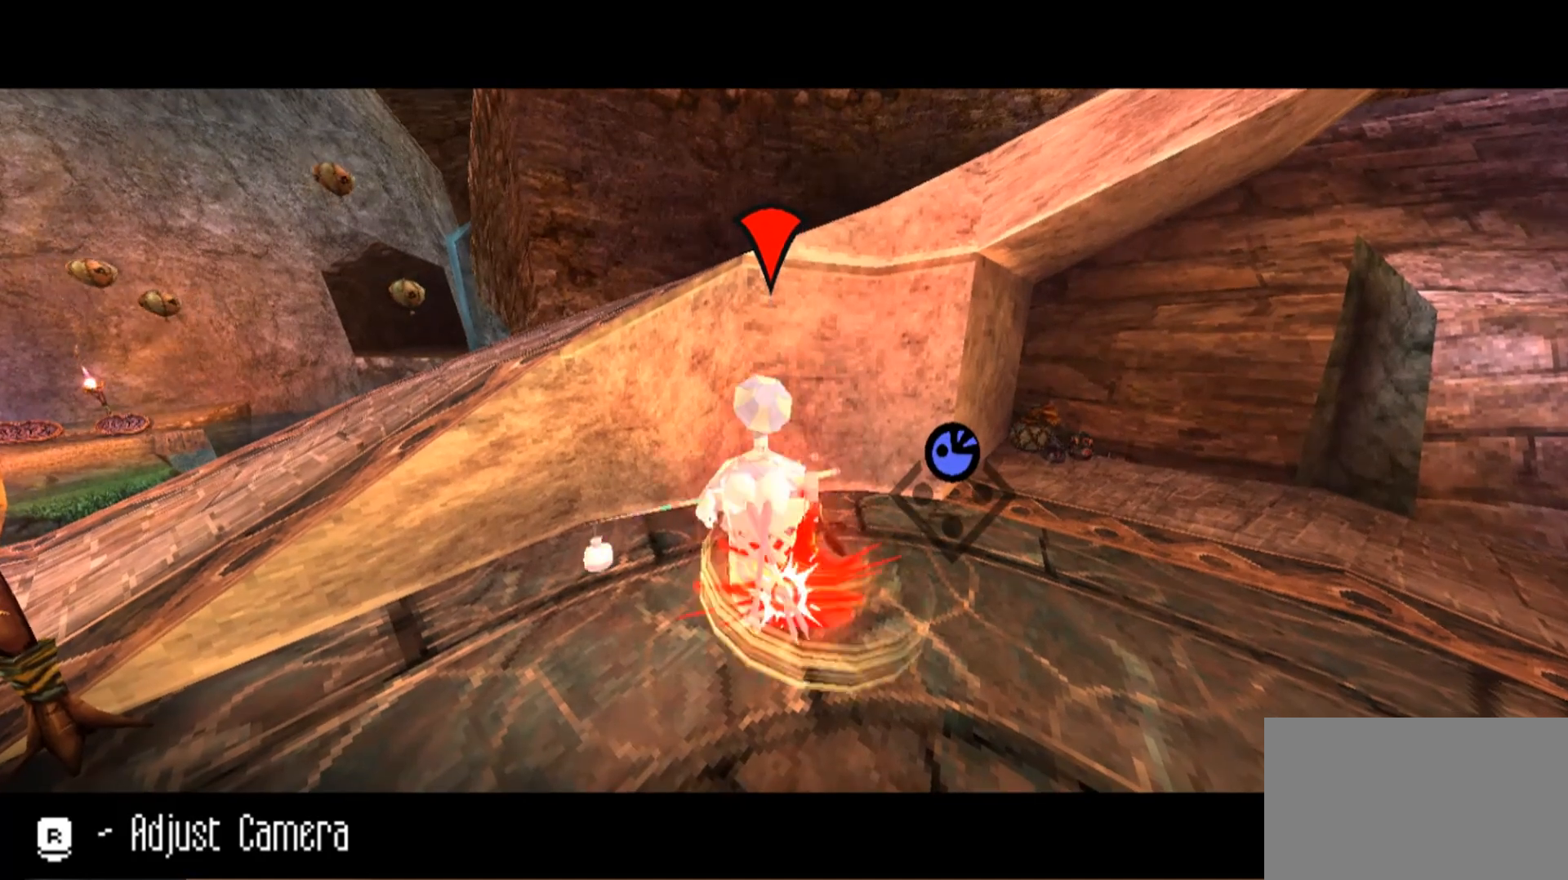
{"keys": [], "mouse": ["right"], "events": [[67, "e", "down"], [267, "e", "up"]]}
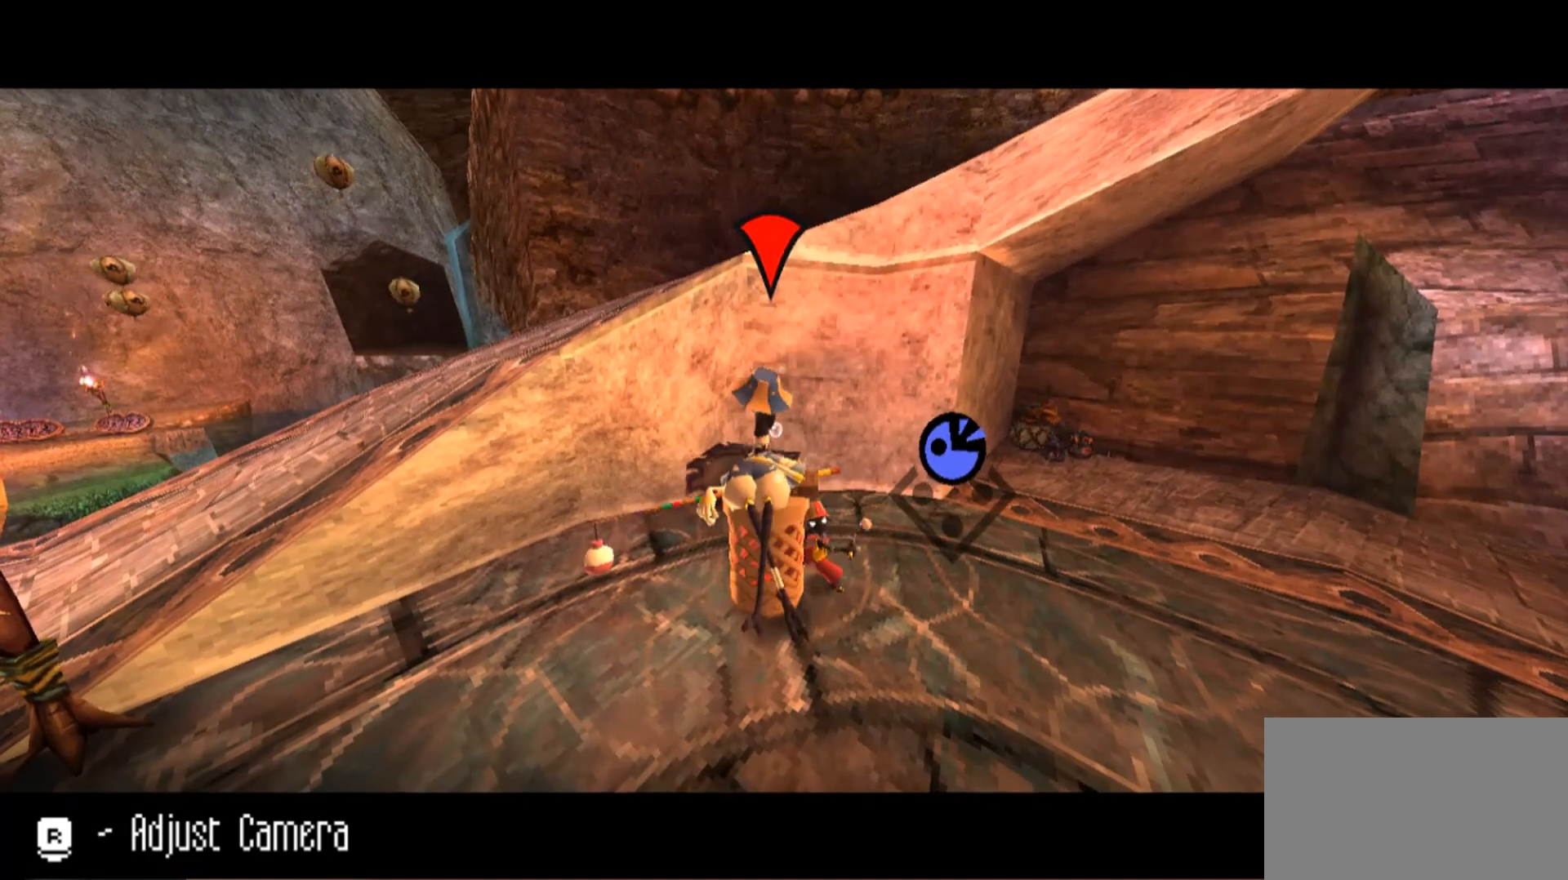
{"keys": ["e"], "mouse": ["right"], "events": [[400, "e", "down"]]}
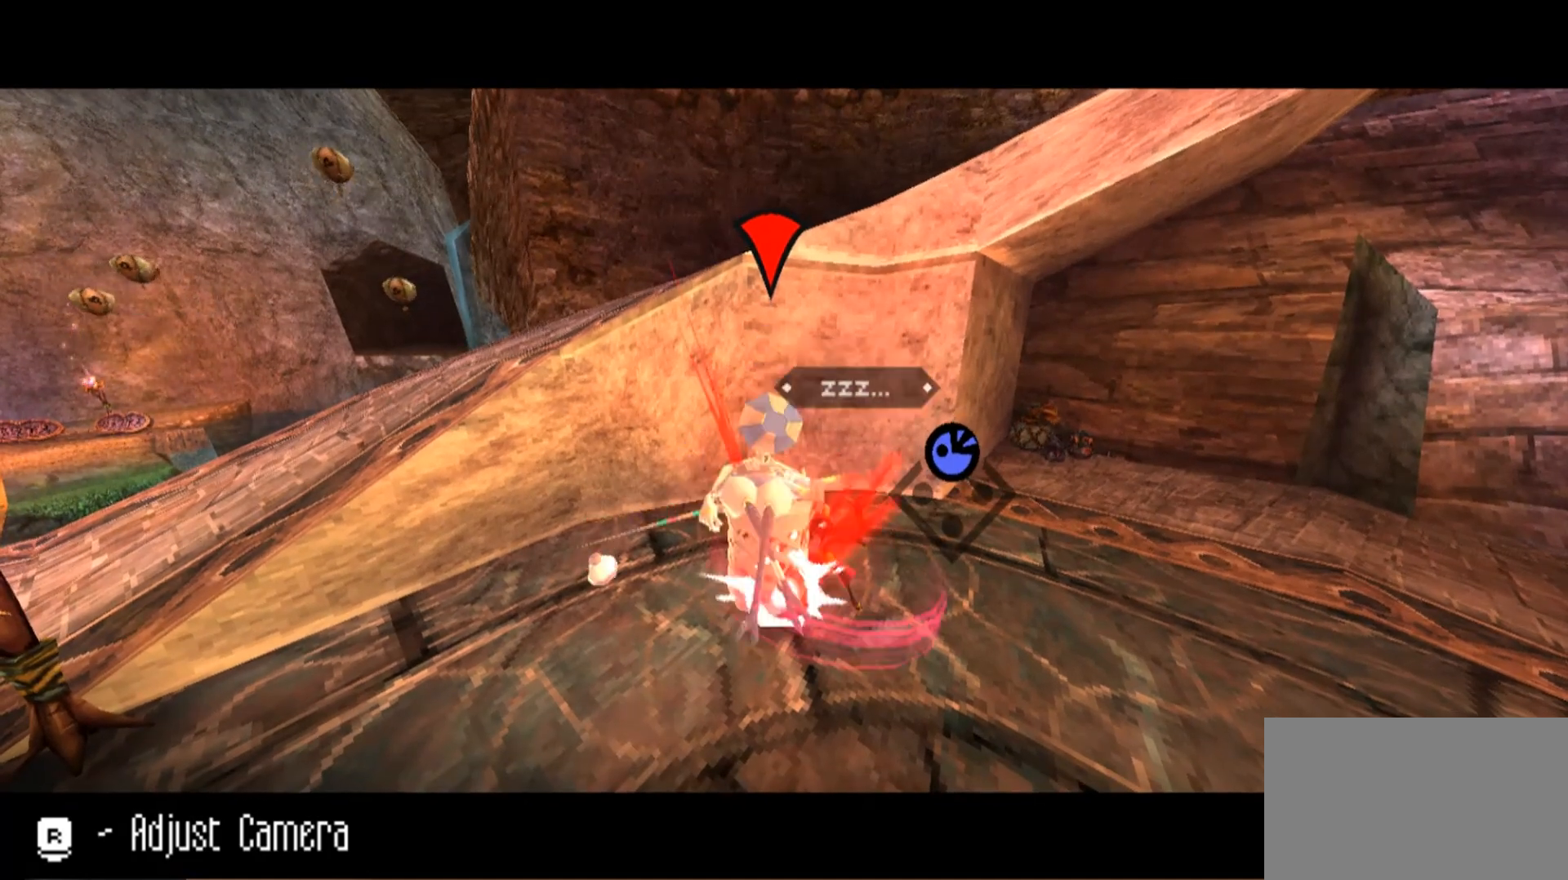
{"keys": [], "mouse": ["right"], "events": [[33, "e", "up"], [367, "e", "down"], [500, "e", "up"]]}
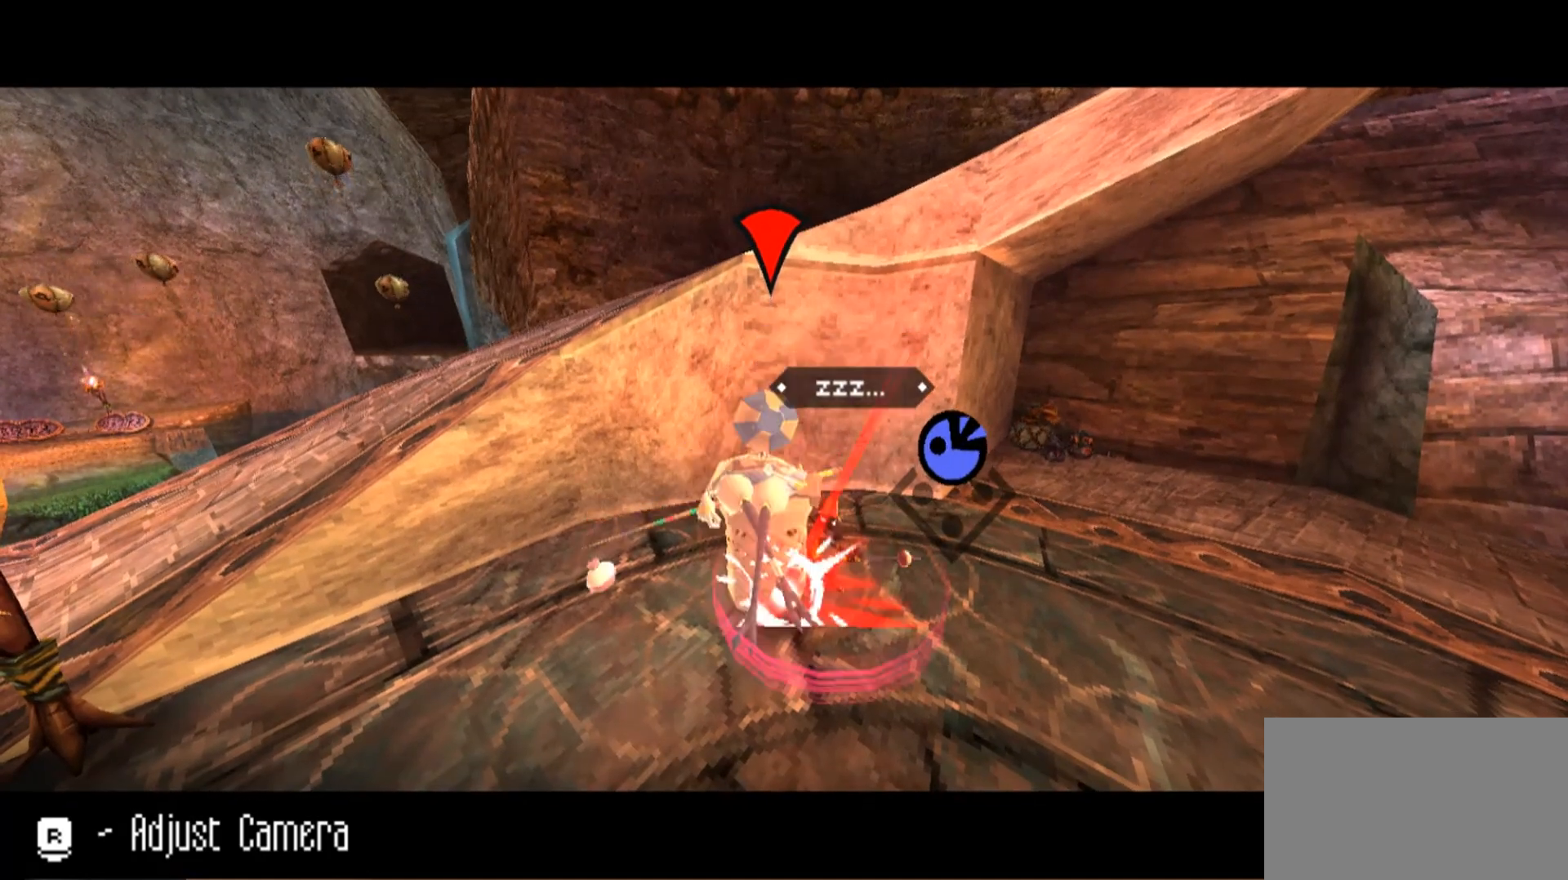
{"keys": [], "mouse": ["right"], "events": [[67, "e", "down"], [167, "e", "up"], [267, "e", "down"], [333, "e", "up"], [400, "e", "down"], [500, "e", "up"]]}